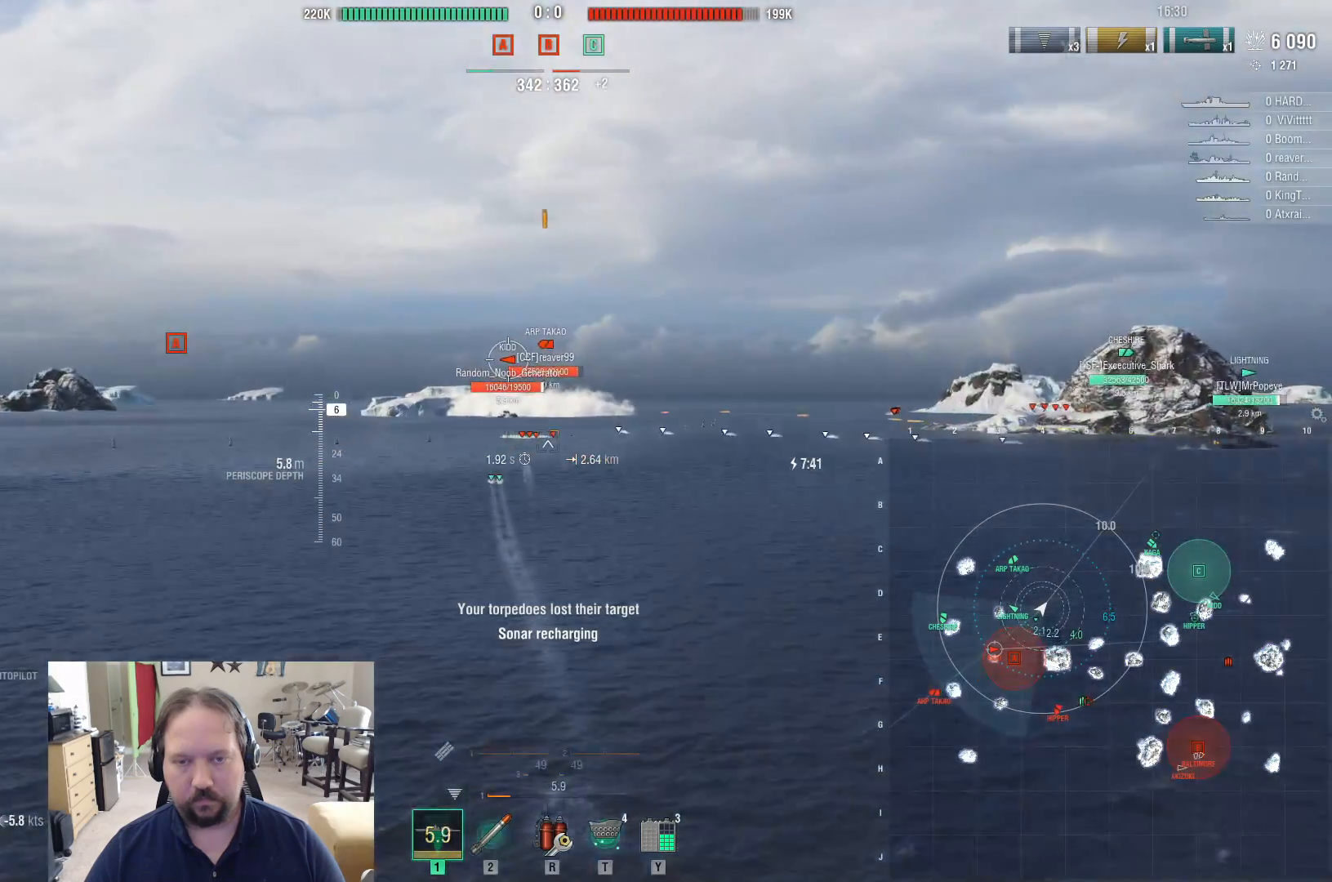
Gameplay with keyboard and mouse; each line is a JSON object with the keys and mouse buttons held at the frame after it. "events" lists presses ("down") and releases ("up") of "1", "2", "3", "4", "5", "a", "alt", "c", "caps_lock", "ctrl", "d", "e", "f", "g", "q", "r", "s", "shift", "space", "t", "tab", "v", "w", "x", "z", "mouse_left", "mouse_wheel" and "mouse_right" between this image and that frame as [ms after this image, input, new state], when the widget could be followed in between. "mouse_left", "mouse_wheel", "mouse_right" = the "left", "wheel", "right" buttons of the "mouse" list. No other keys are recorded. "wheel" means that the mouse wheel is clicked or scrolled. "mouse_move" is the direction in which the mouse moves at that frame (one of eight, or "still"), when it could be read.
{"keys": [], "mouse": [], "mouse_move": "still", "events": [[333, "mouse_right", "up"]]}
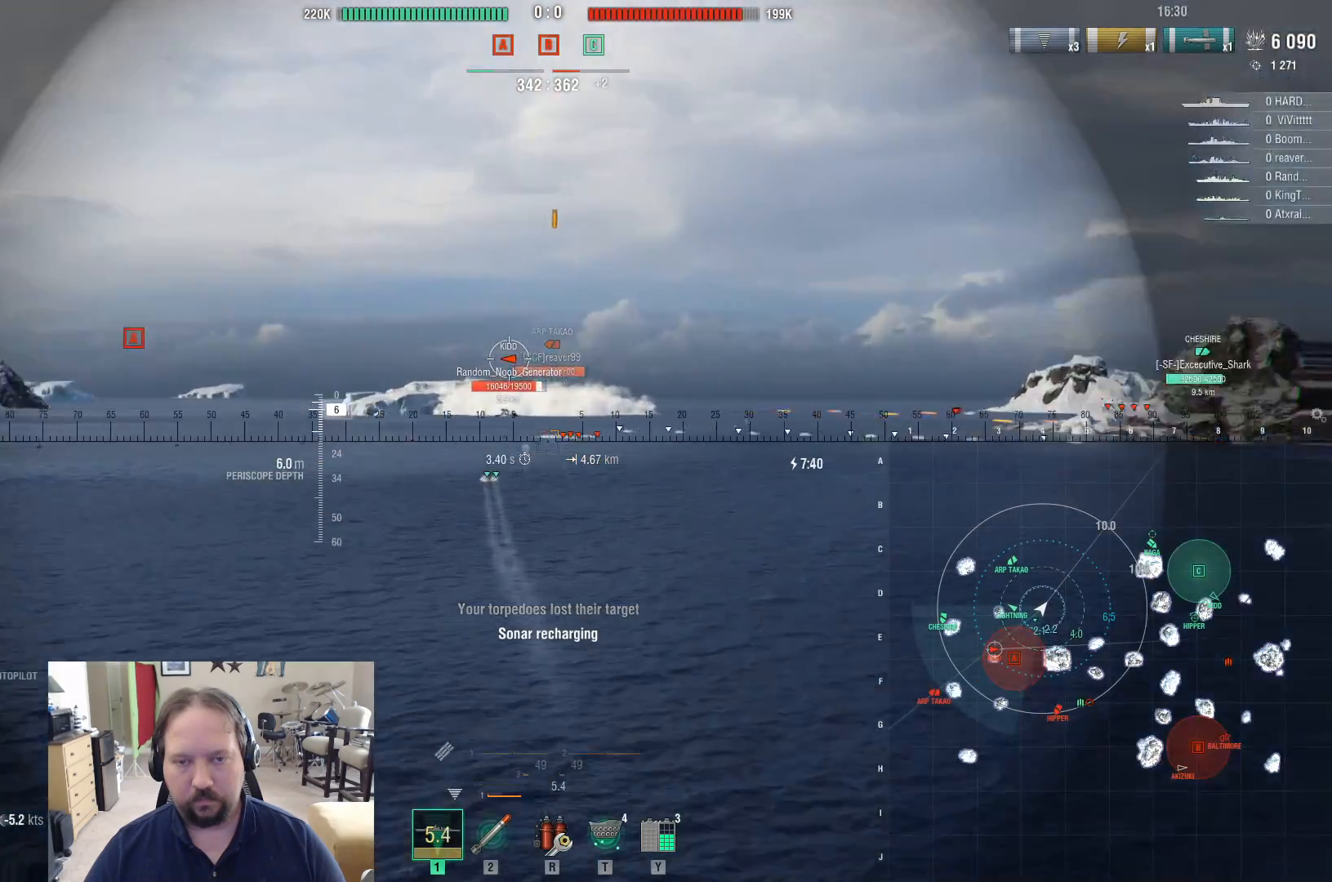
{"keys": [], "mouse": [], "mouse_move": "still", "events": []}
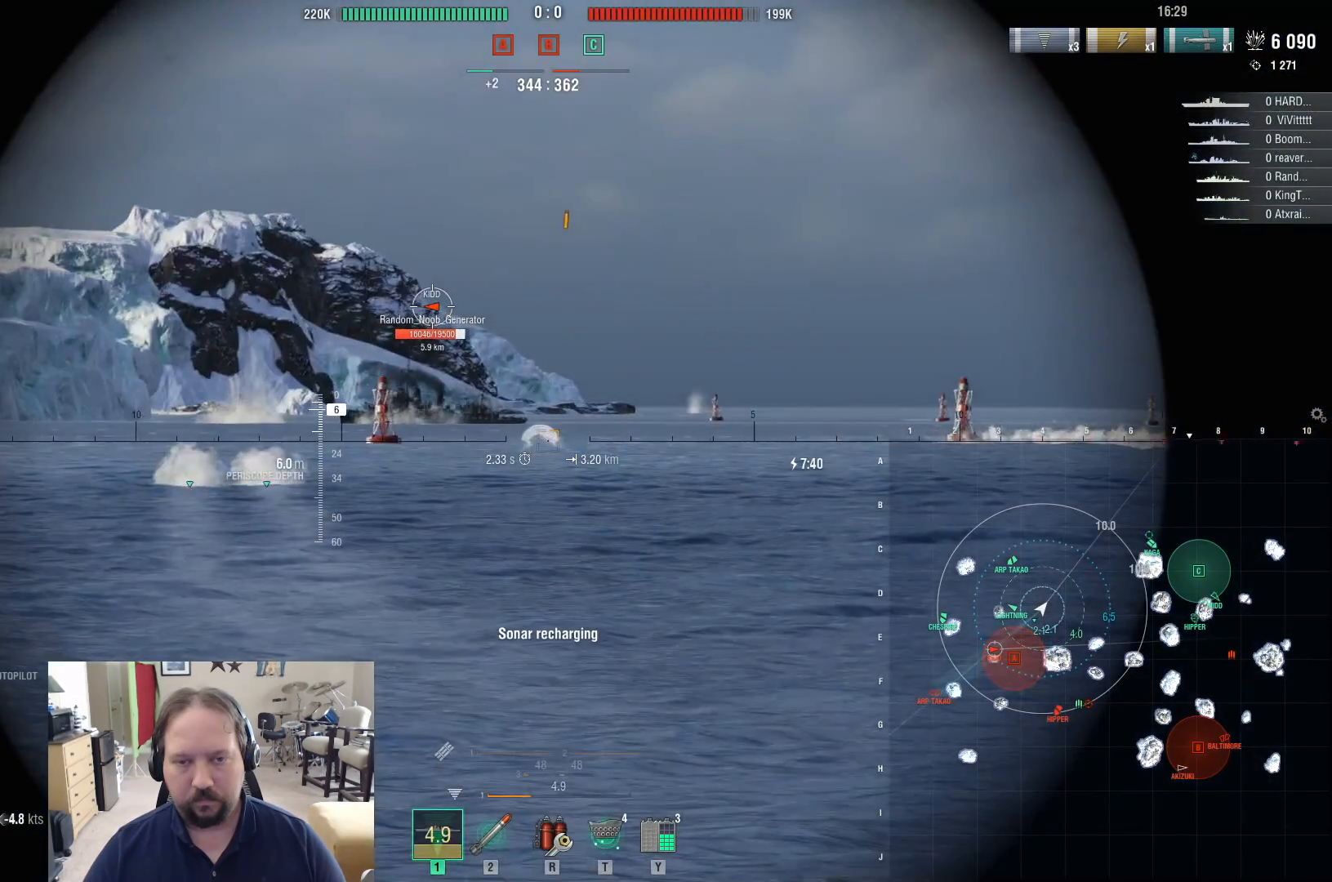
{"keys": [], "mouse": [], "mouse_move": "still", "events": []}
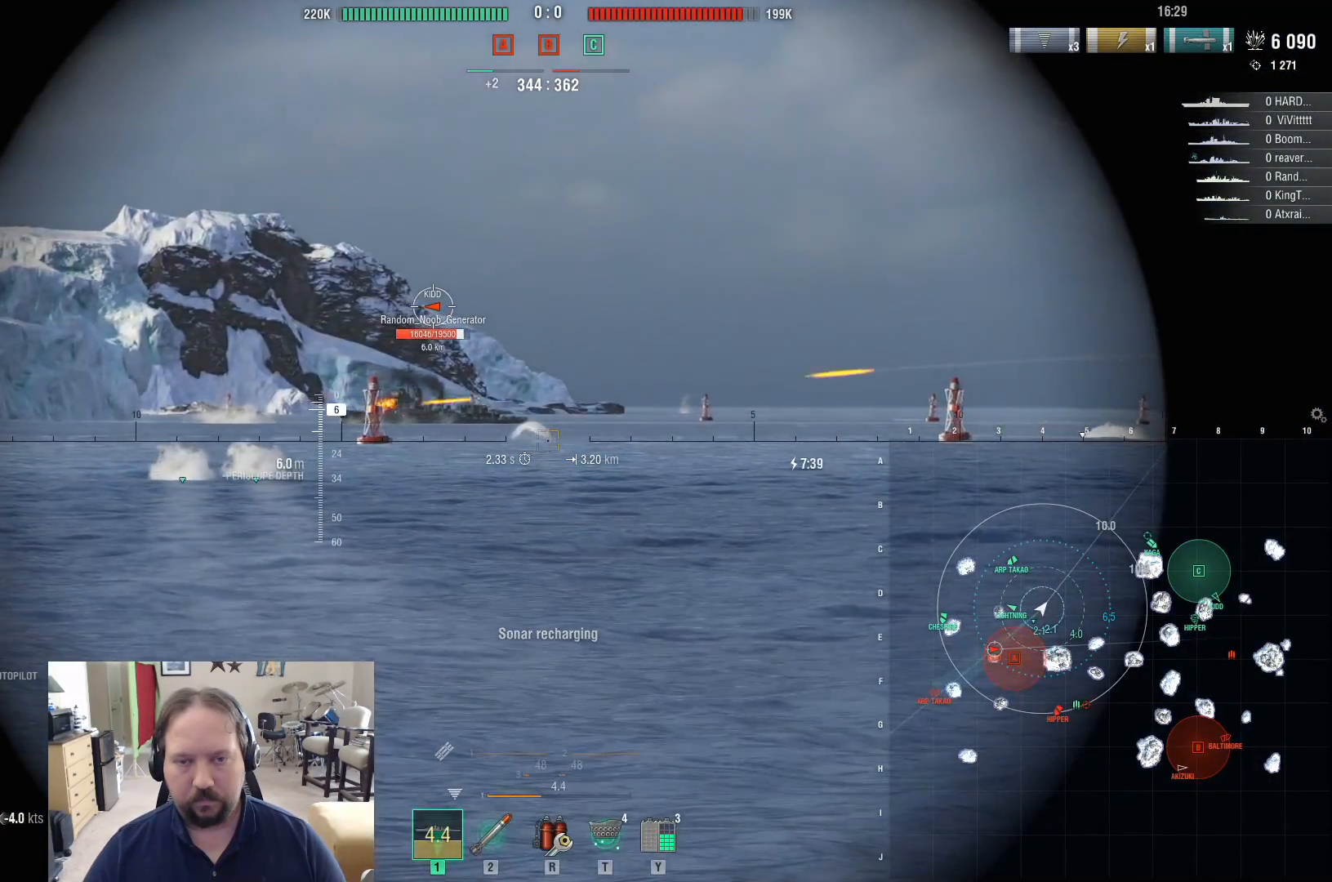
{"keys": [], "mouse": [], "mouse_move": "still", "events": []}
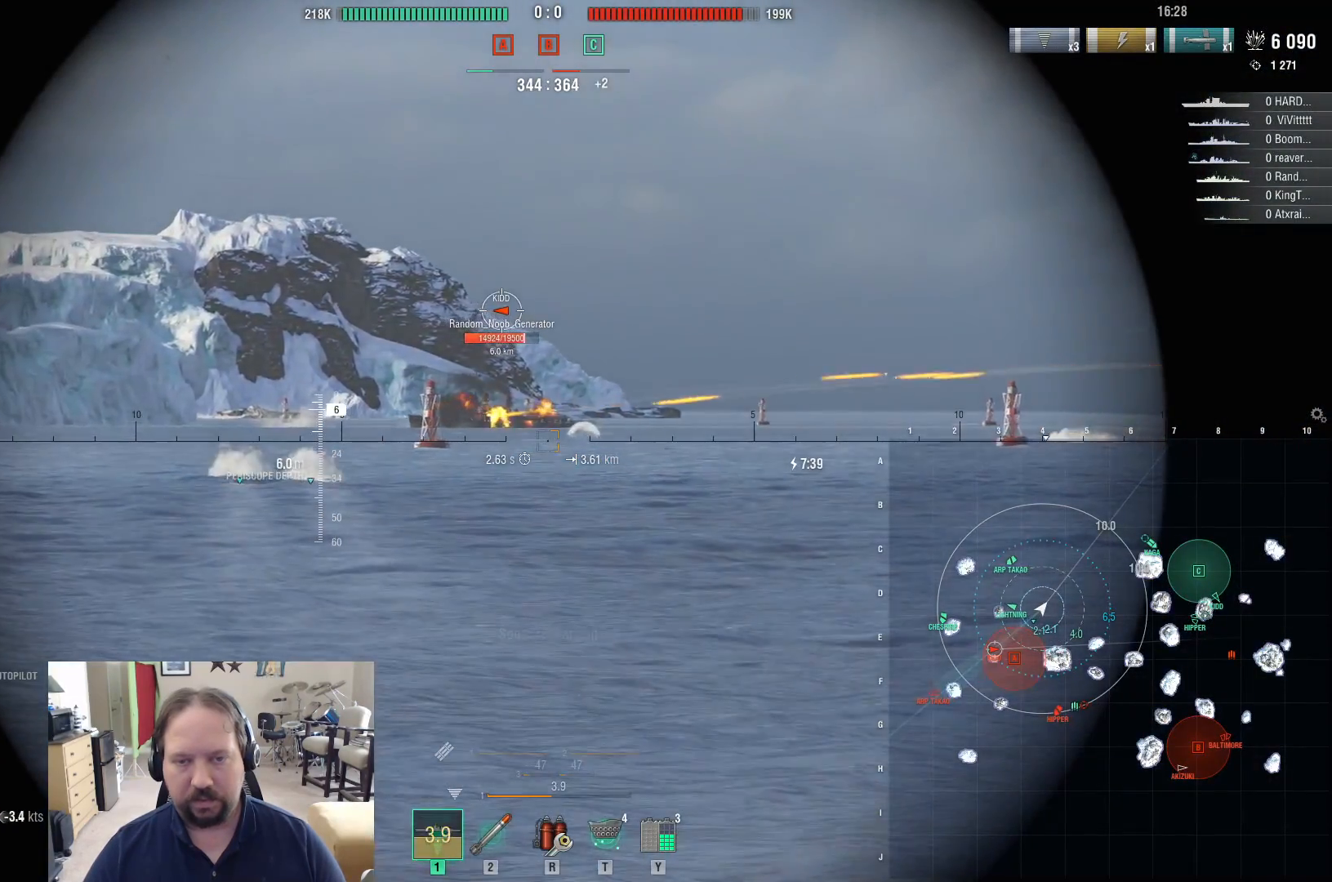
{"keys": [], "mouse": [], "mouse_move": "still", "events": []}
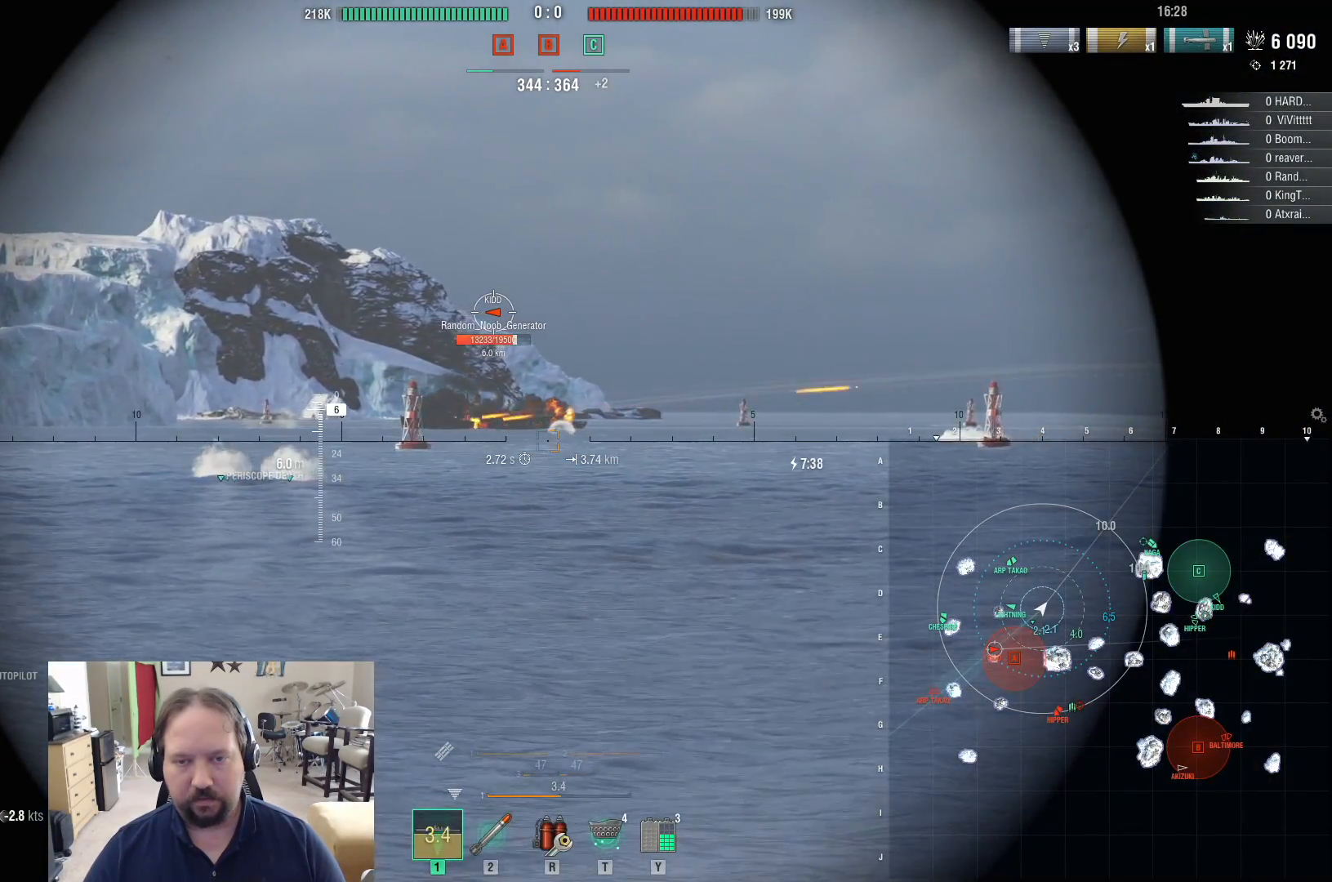
{"keys": [], "mouse": [], "mouse_move": "still", "events": []}
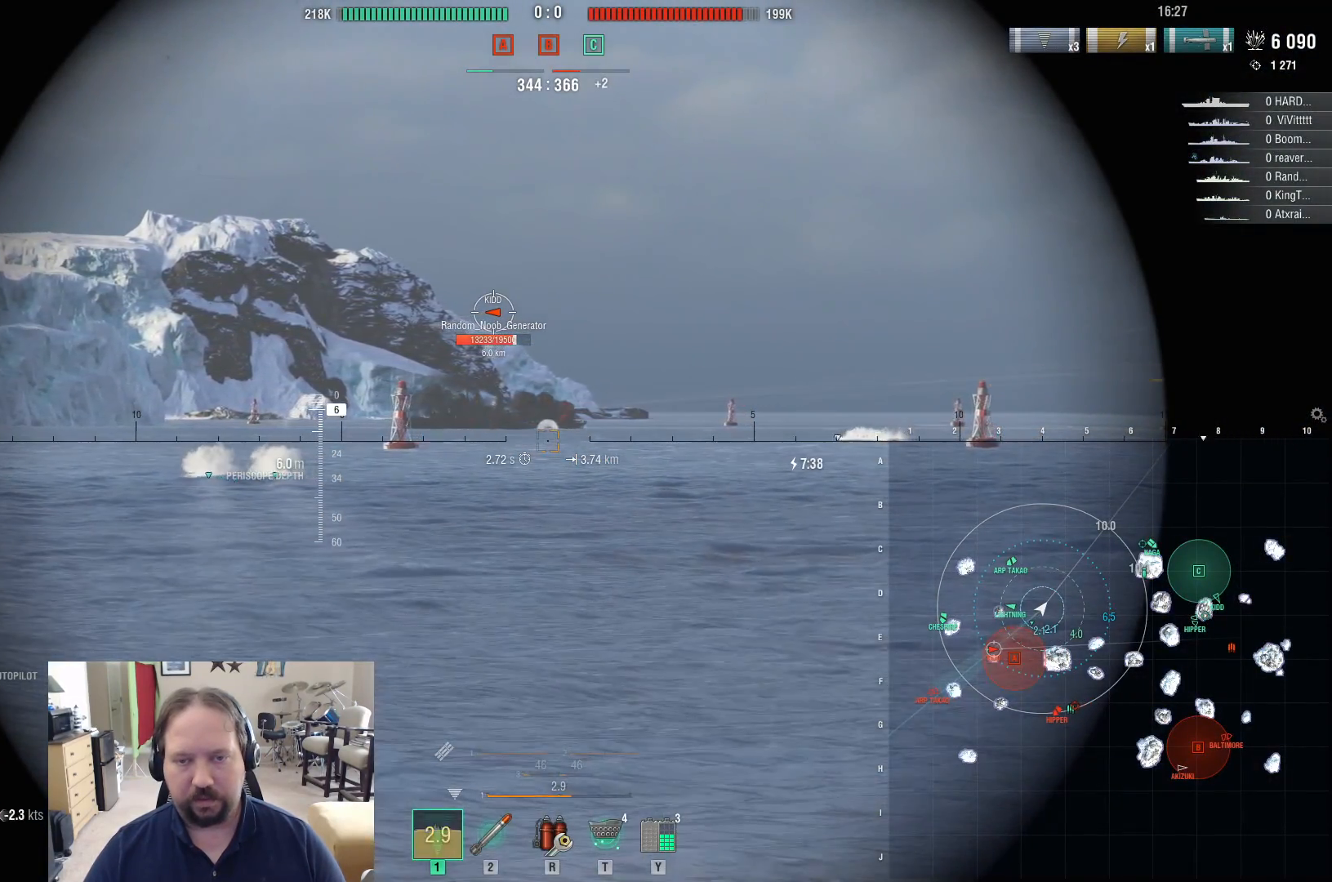
{"keys": ["w"], "mouse": [], "mouse_move": "still", "events": [[17, "w", "down"], [100, "w", "up"], [200, "w", "down"], [300, "w", "up"], [333, "w", "down"]]}
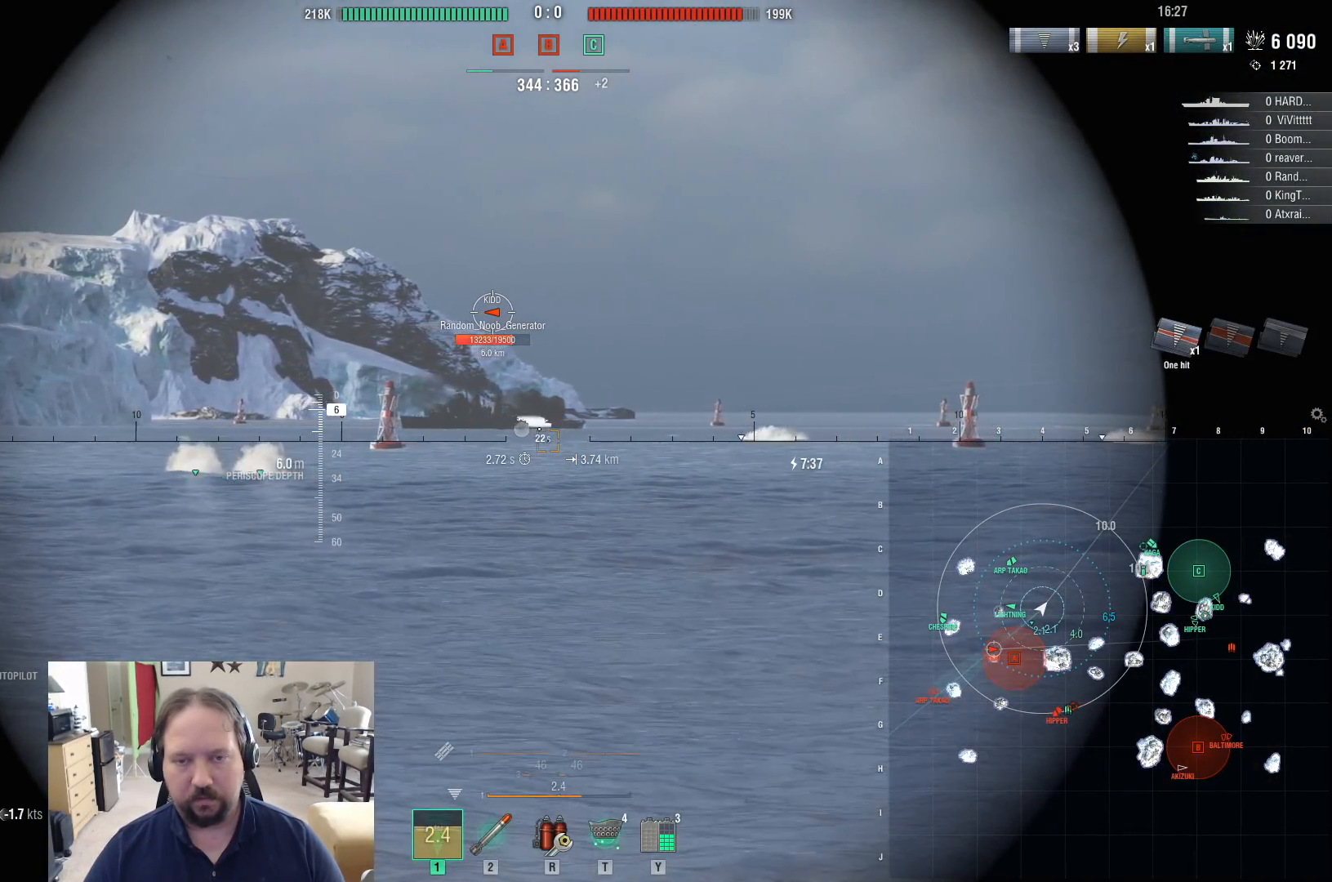
{"keys": ["w"], "mouse": [], "mouse_move": "still", "events": [[217, "shift", "down"], [350, "shift", "up"]]}
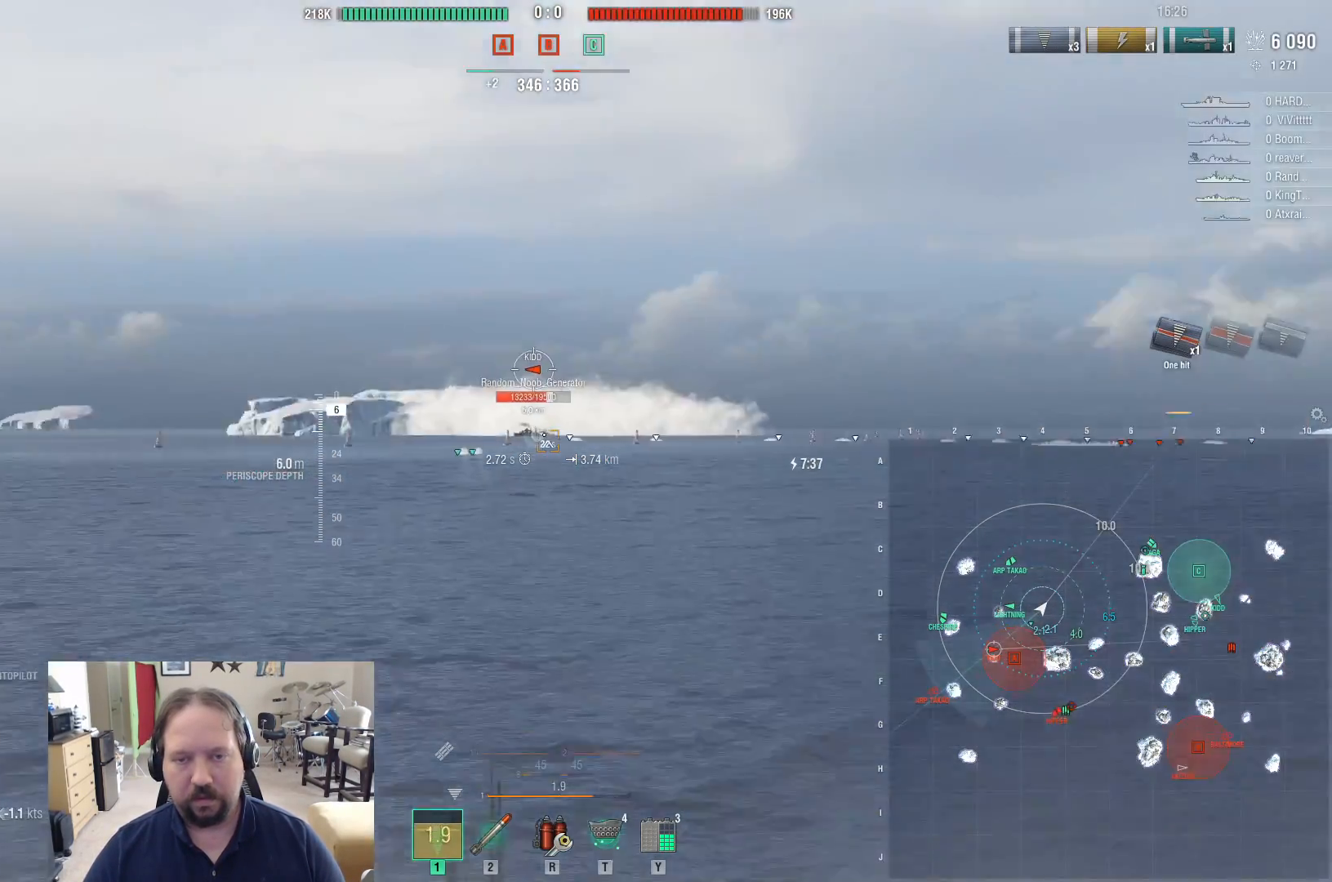
{"keys": ["w"], "mouse": [], "mouse_move": "still", "events": []}
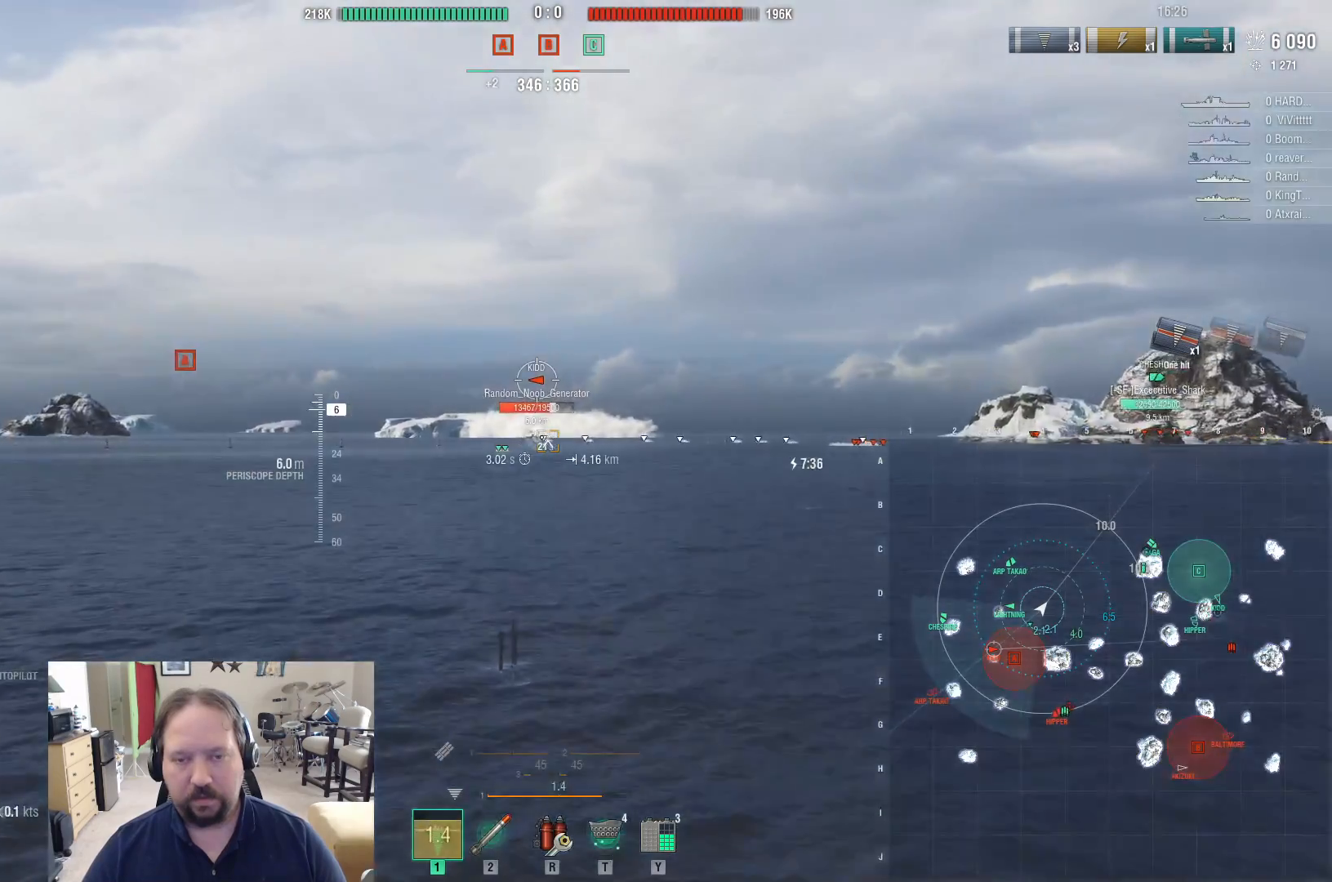
{"keys": ["a"], "mouse": [], "mouse_move": "still", "events": [[17, "shift", "down"], [100, "shift", "up"], [383, "a", "down"], [483, "w", "up"]]}
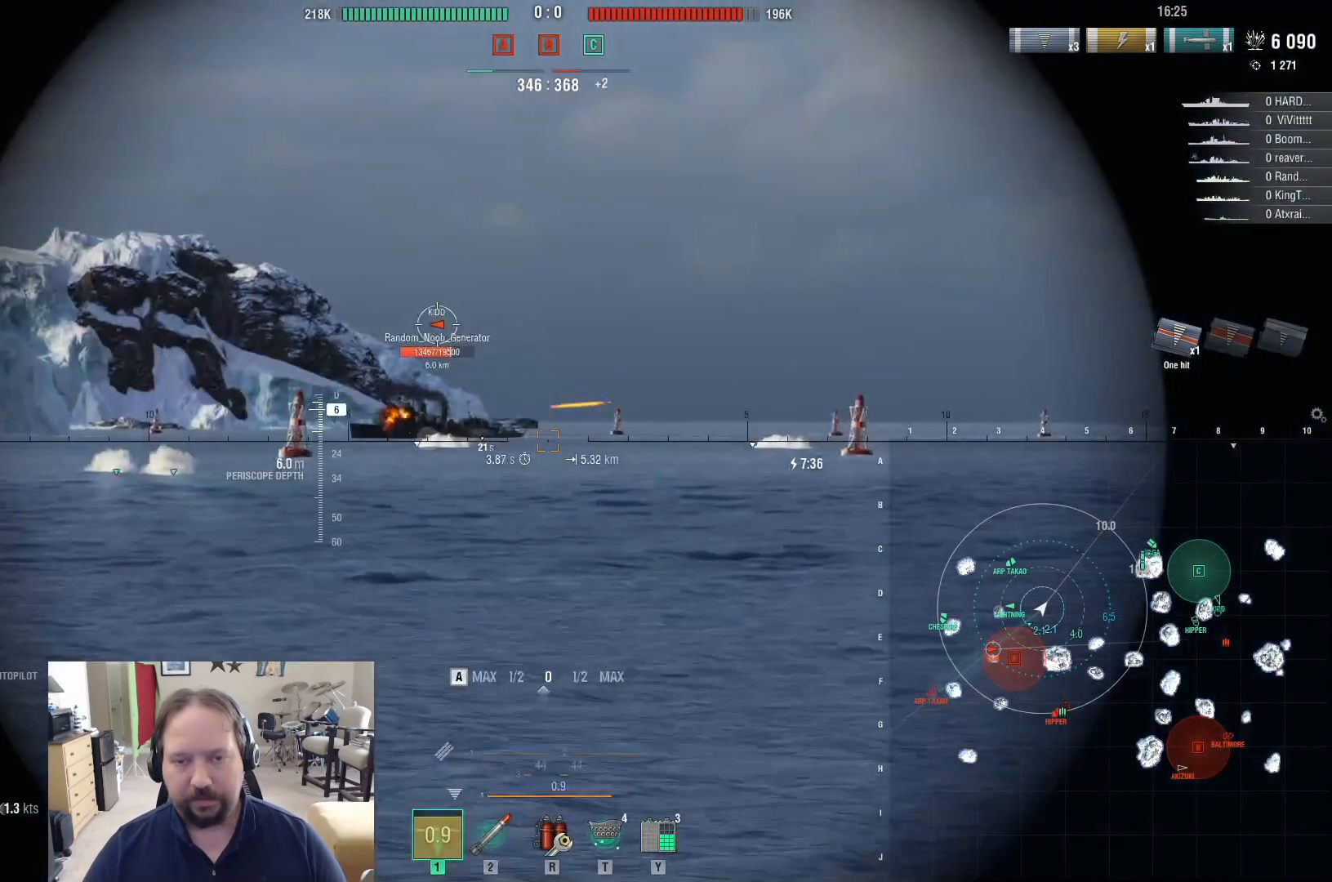
{"keys": ["a"], "mouse": [], "mouse_move": "still", "events": []}
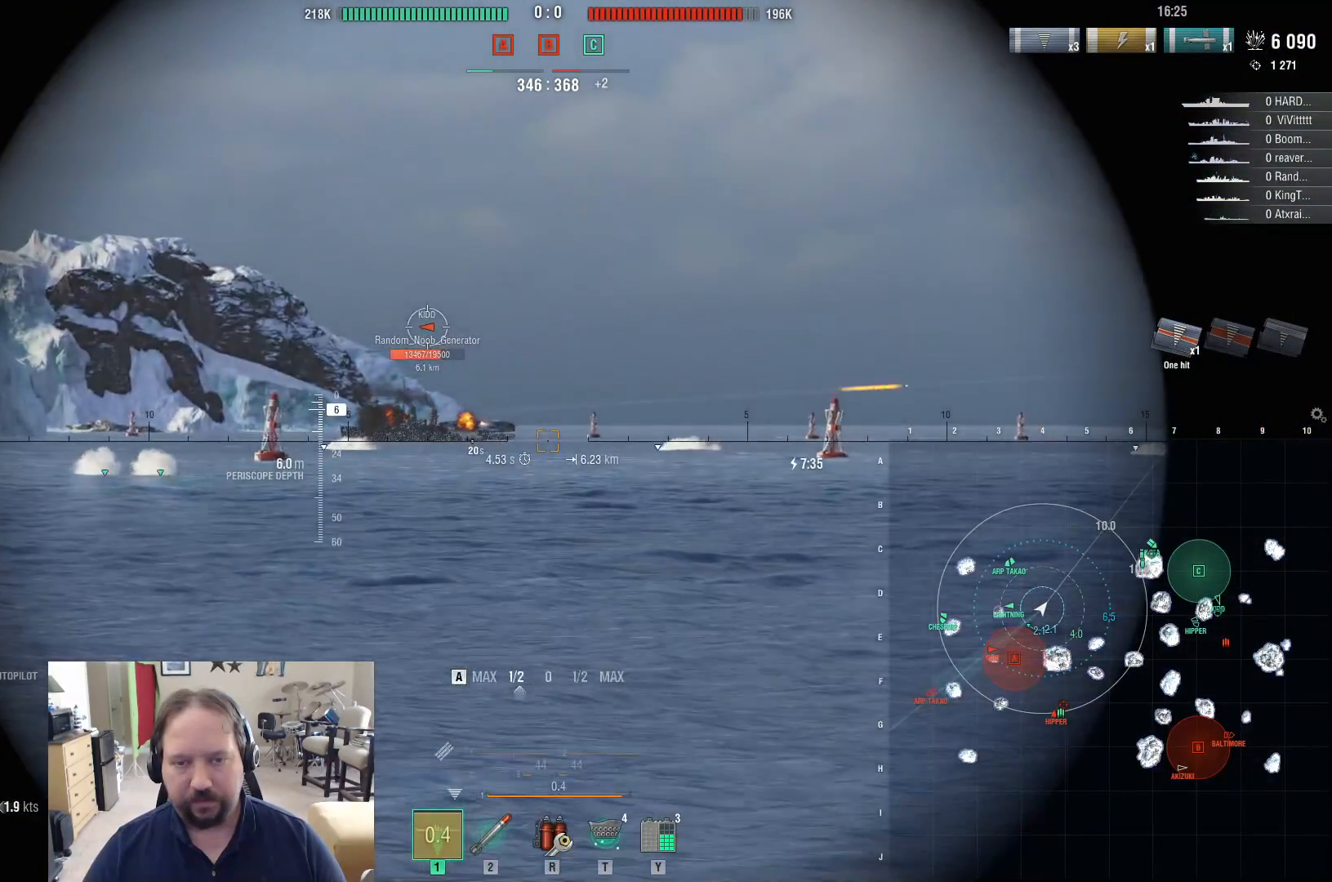
{"keys": [], "mouse": [], "mouse_move": "still", "events": [[317, "a", "up"]]}
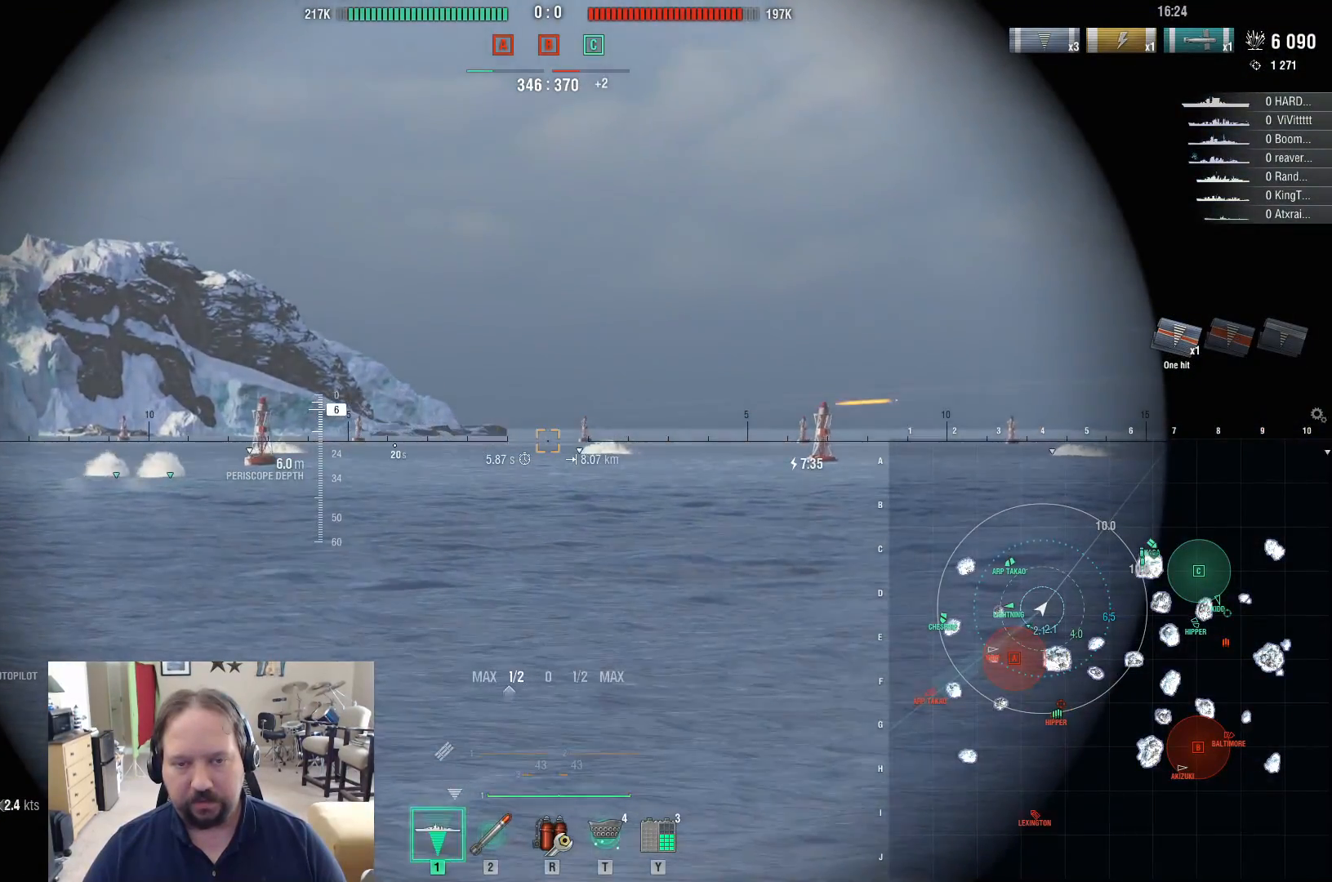
{"keys": [], "mouse": ["left"], "mouse_move": "still", "events": [[67, "mouse_left", "down"], [150, "mouse_left", "up"], [250, "mouse_left", "down"], [383, "mouse_left", "up"], [433, "mouse_left", "down"]]}
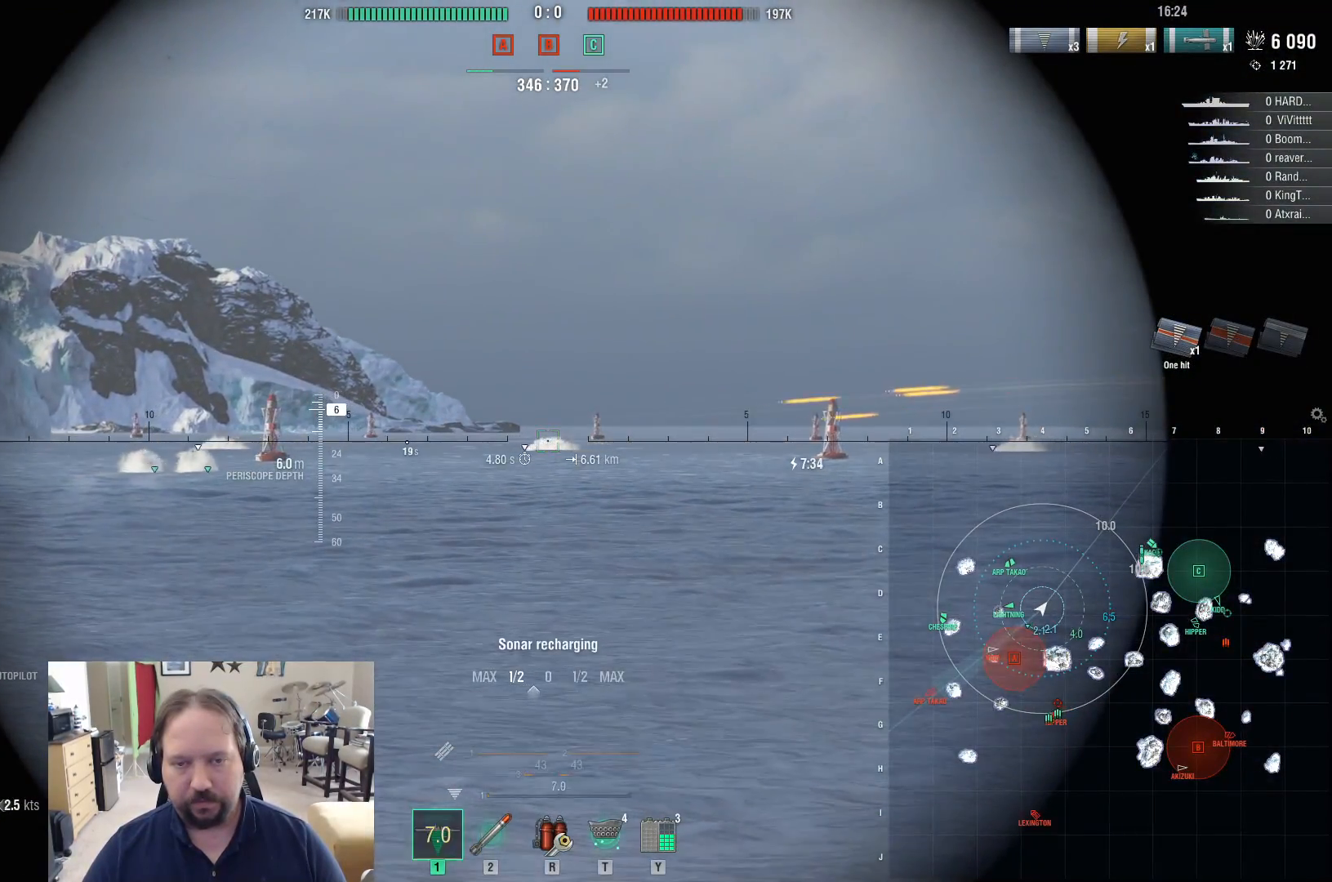
{"keys": ["a"], "mouse": ["right"], "mouse_move": "still", "events": [[67, "mouse_left", "up"], [117, "mouse_right", "down"], [167, "a", "down"]]}
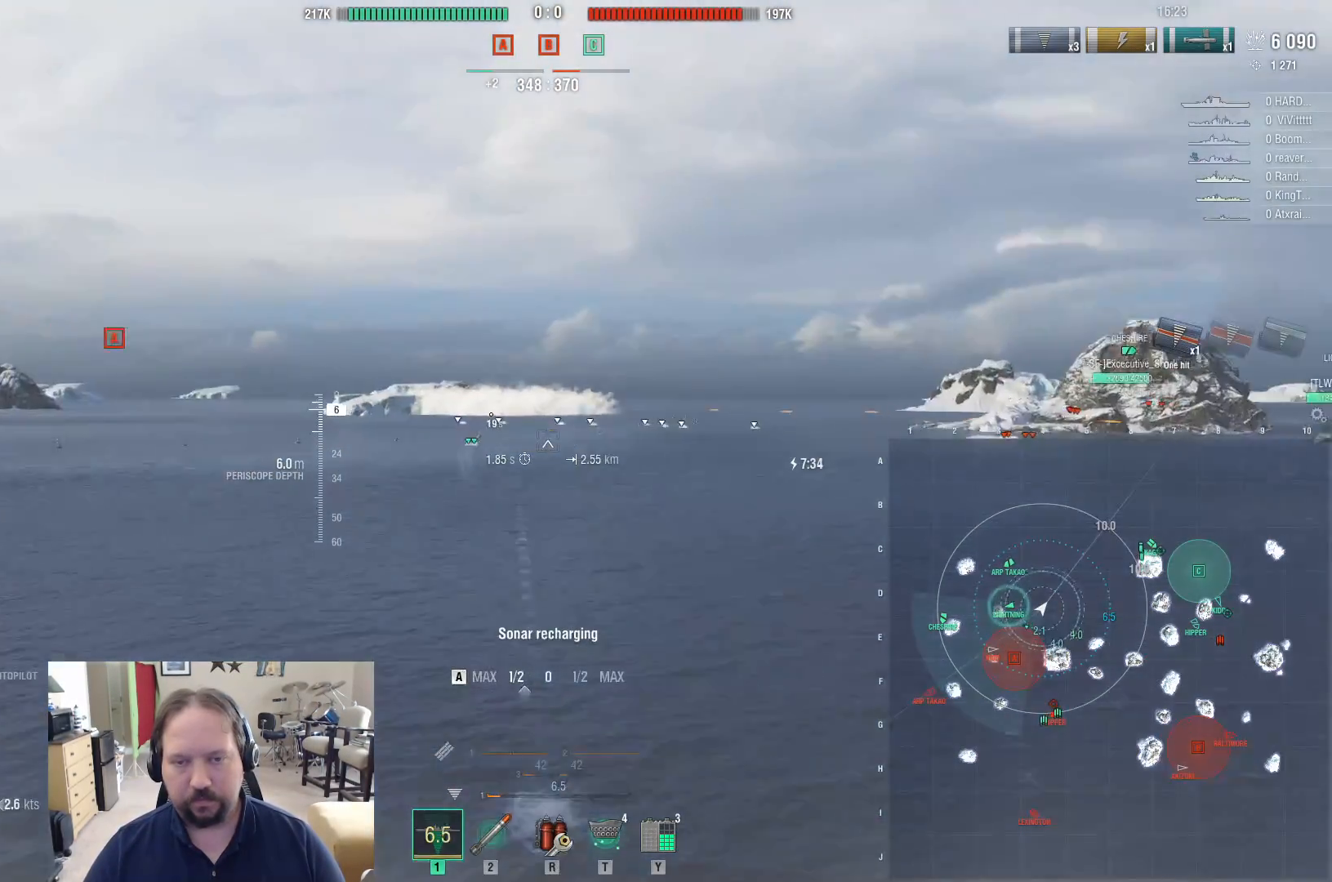
{"keys": ["a"], "mouse": ["right"], "mouse_move": "still", "events": []}
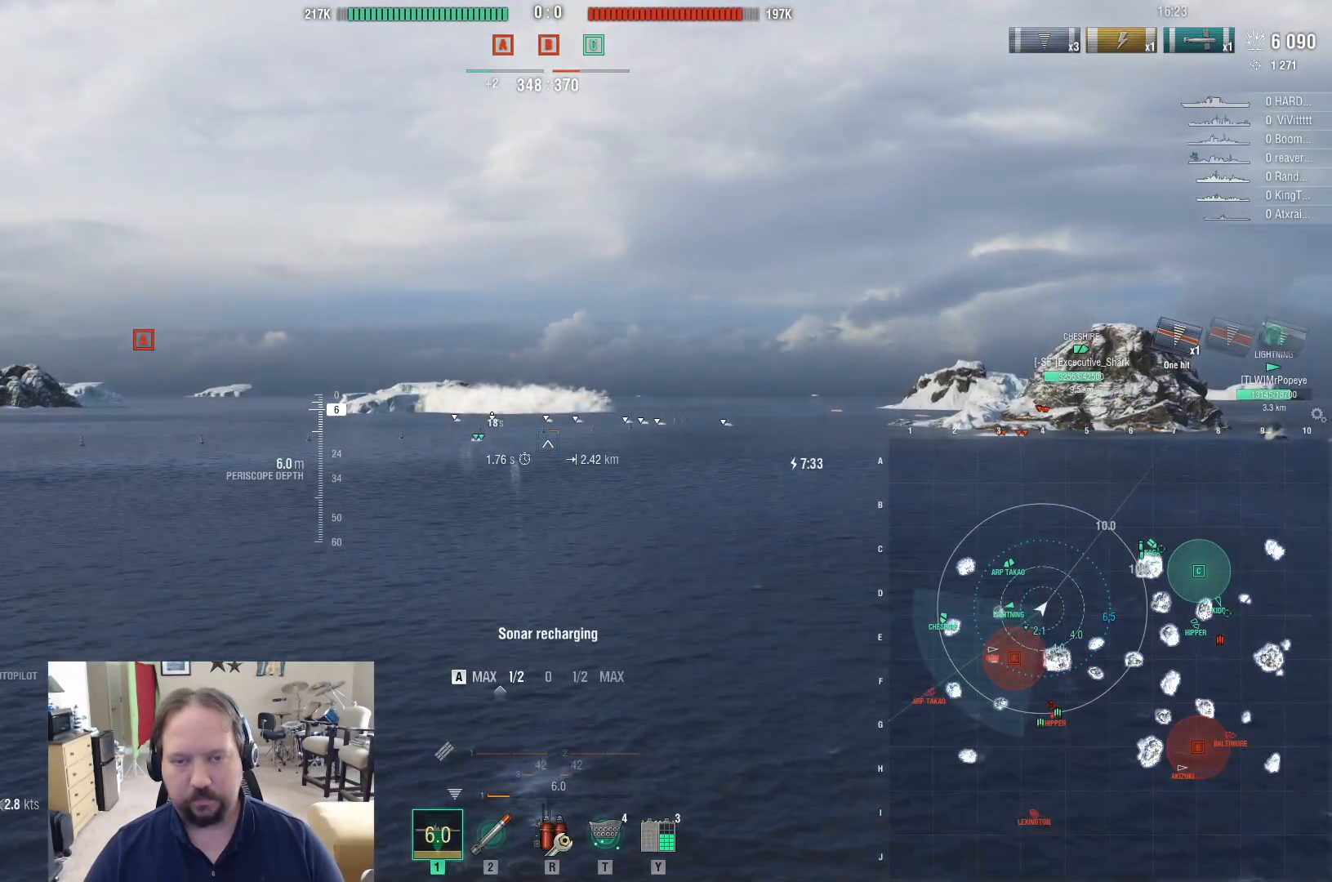
{"keys": ["a"], "mouse": ["right"], "mouse_move": "still", "events": [[150, "w", "down"], [250, "w", "up"], [333, "w", "down"], [483, "w", "up"]]}
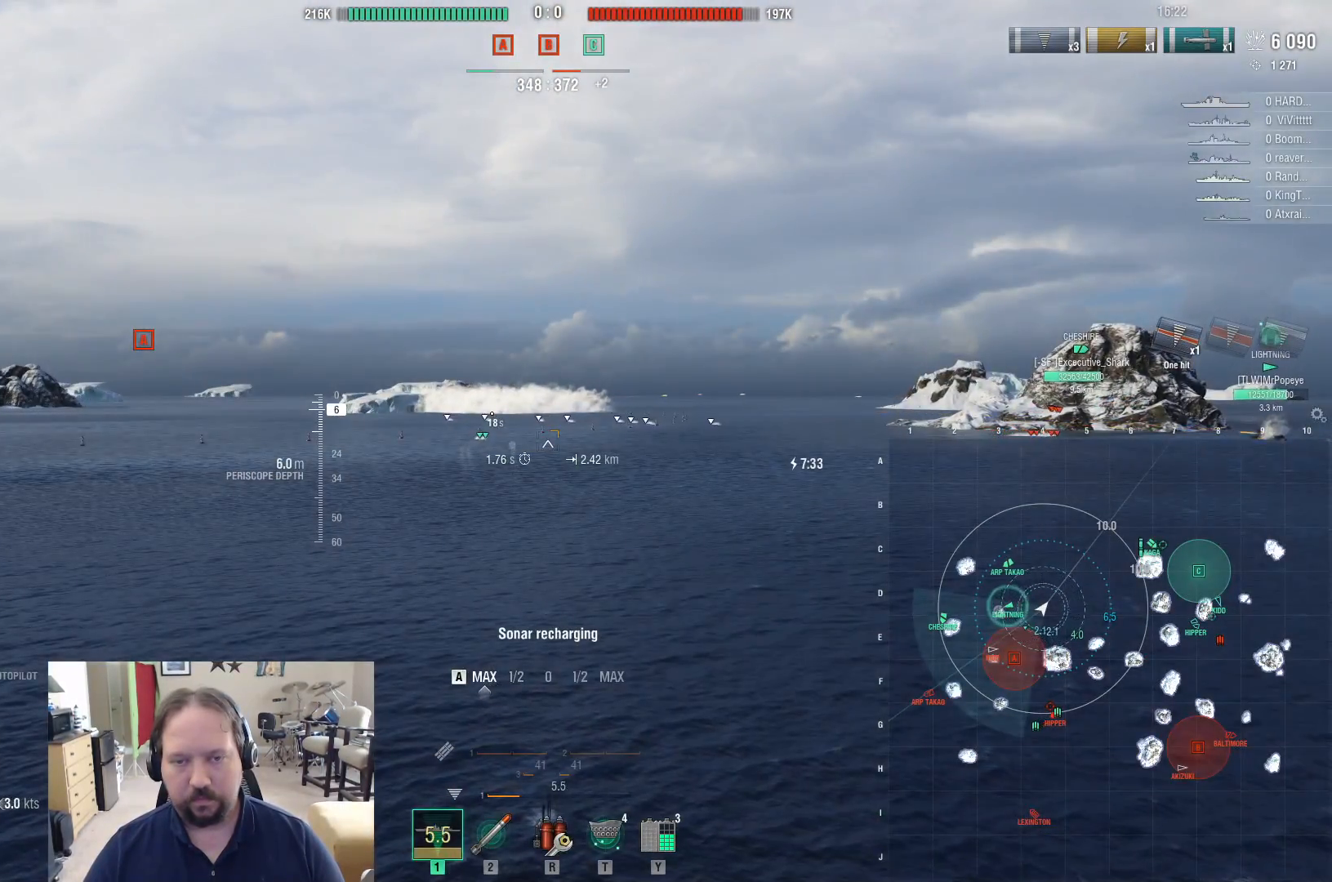
{"keys": ["a"], "mouse": [], "mouse_move": "still", "events": [[33, "w", "down"], [217, "mouse_right", "up"], [217, "w", "up"]]}
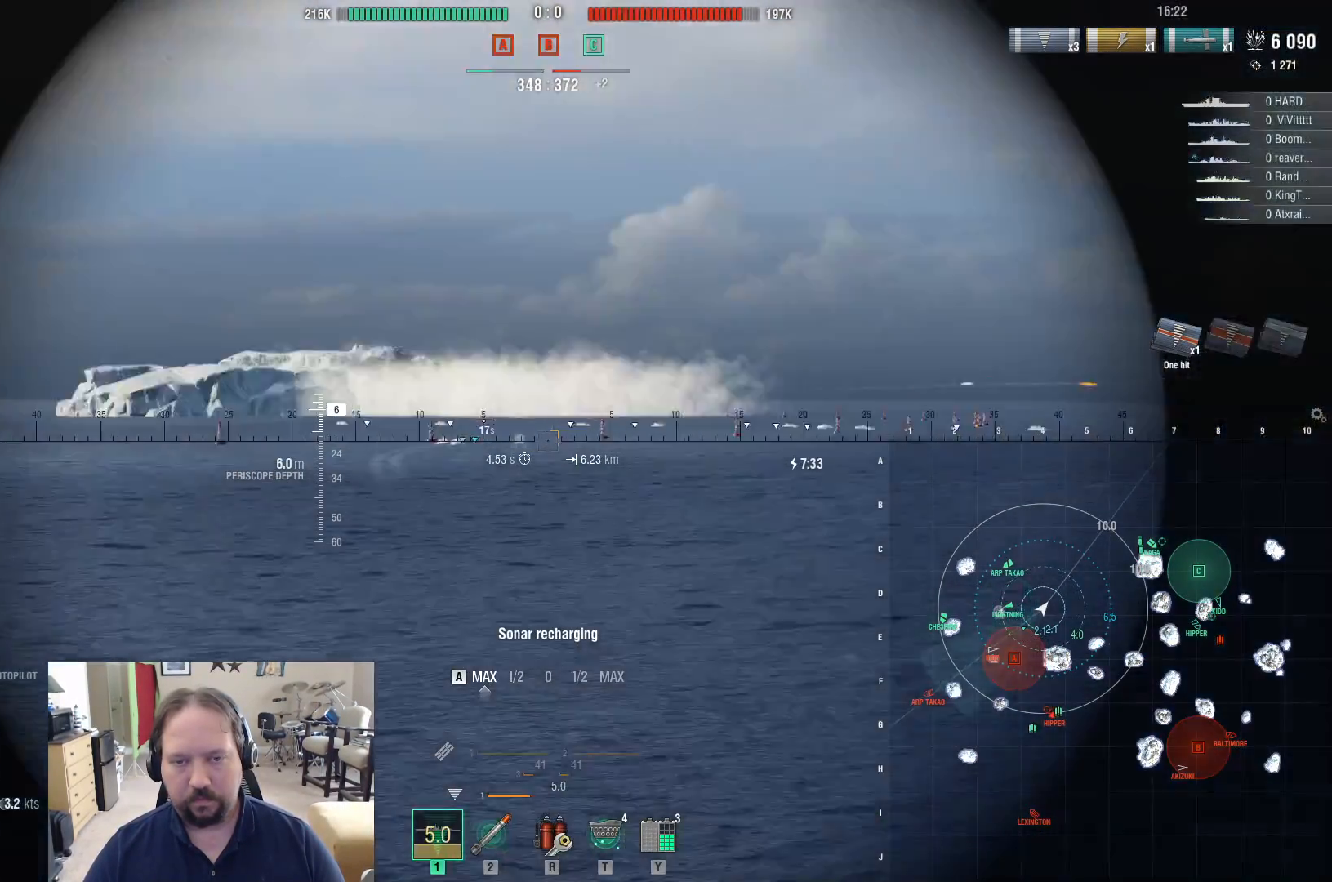
{"keys": ["a"], "mouse": [], "mouse_move": "still", "events": []}
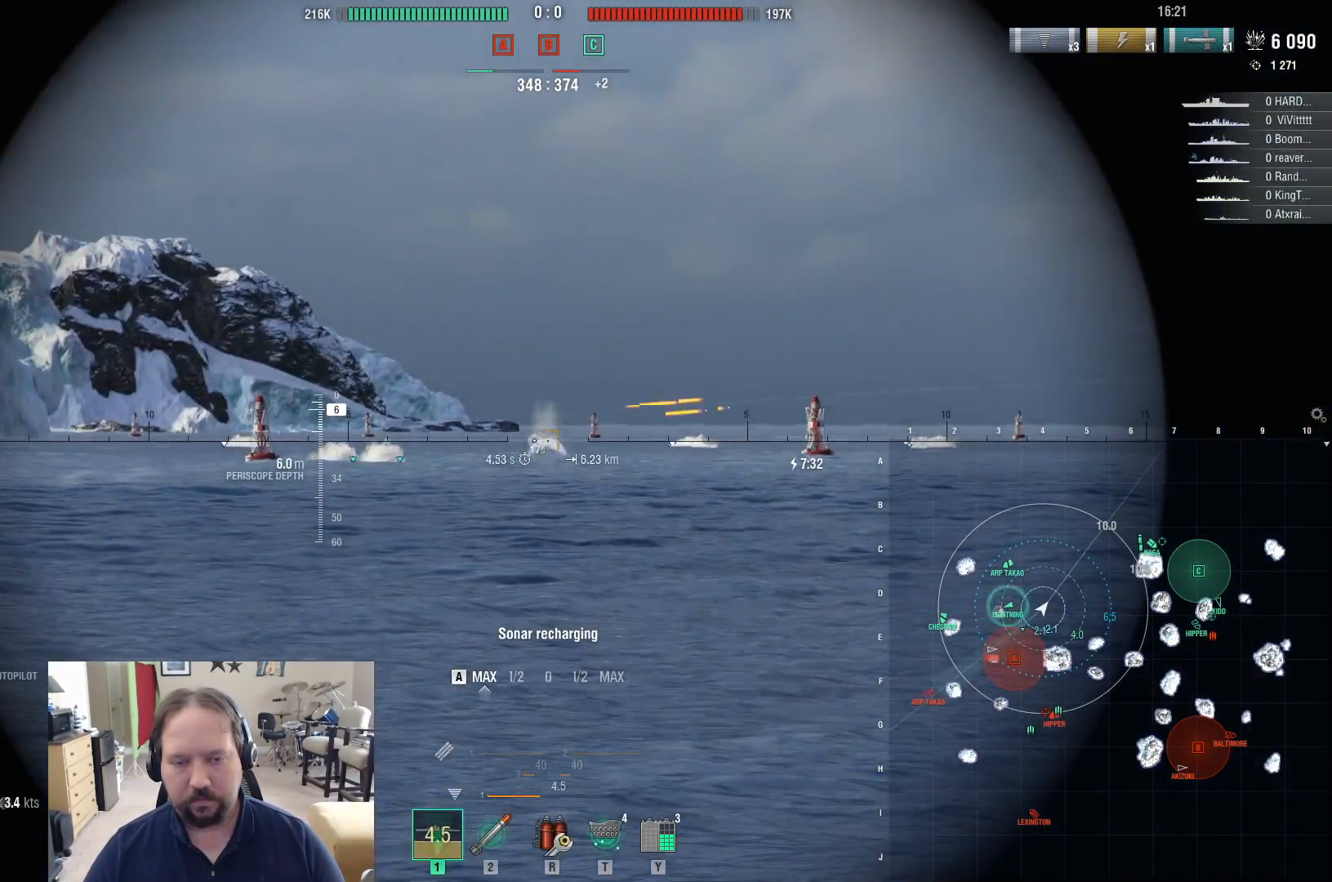
{"keys": ["a"], "mouse": [], "mouse_move": "still", "events": [[383, "f", "down"], [483, "f", "up"]]}
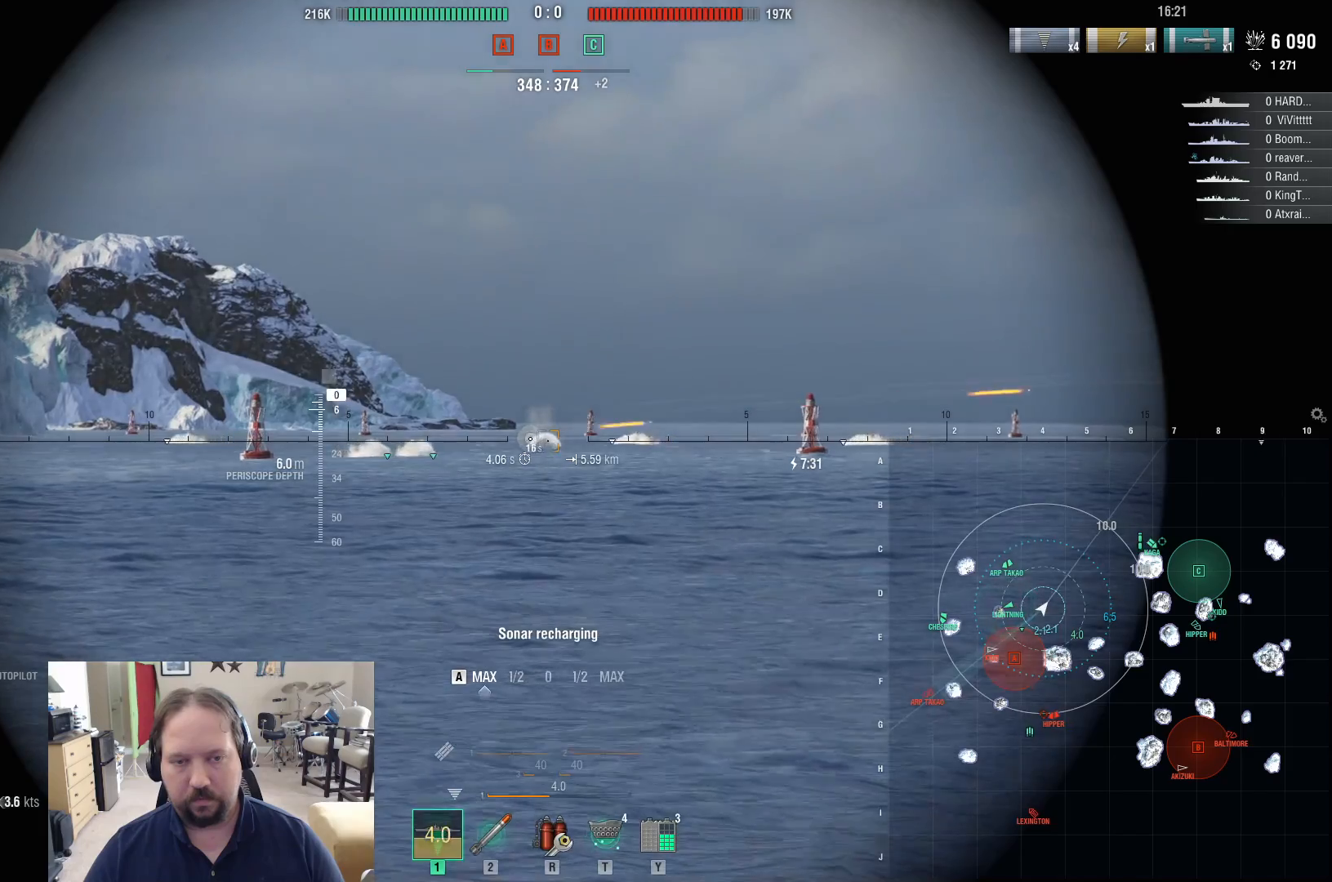
{"keys": ["a"], "mouse": [], "mouse_move": "still", "events": [[267, "shift", "down"], [350, "shift", "up"]]}
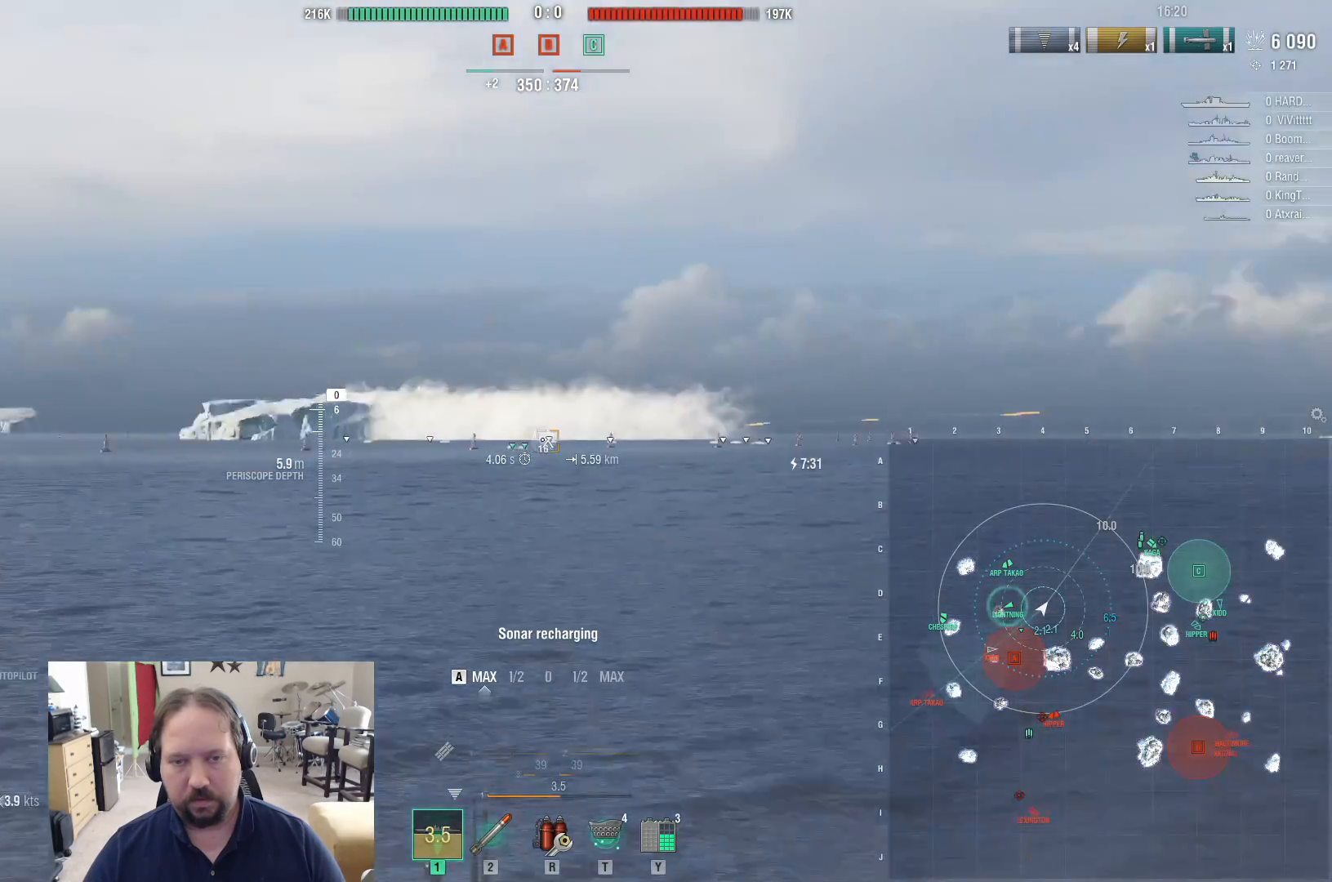
{"keys": ["a"], "mouse": [], "mouse_move": "still", "events": []}
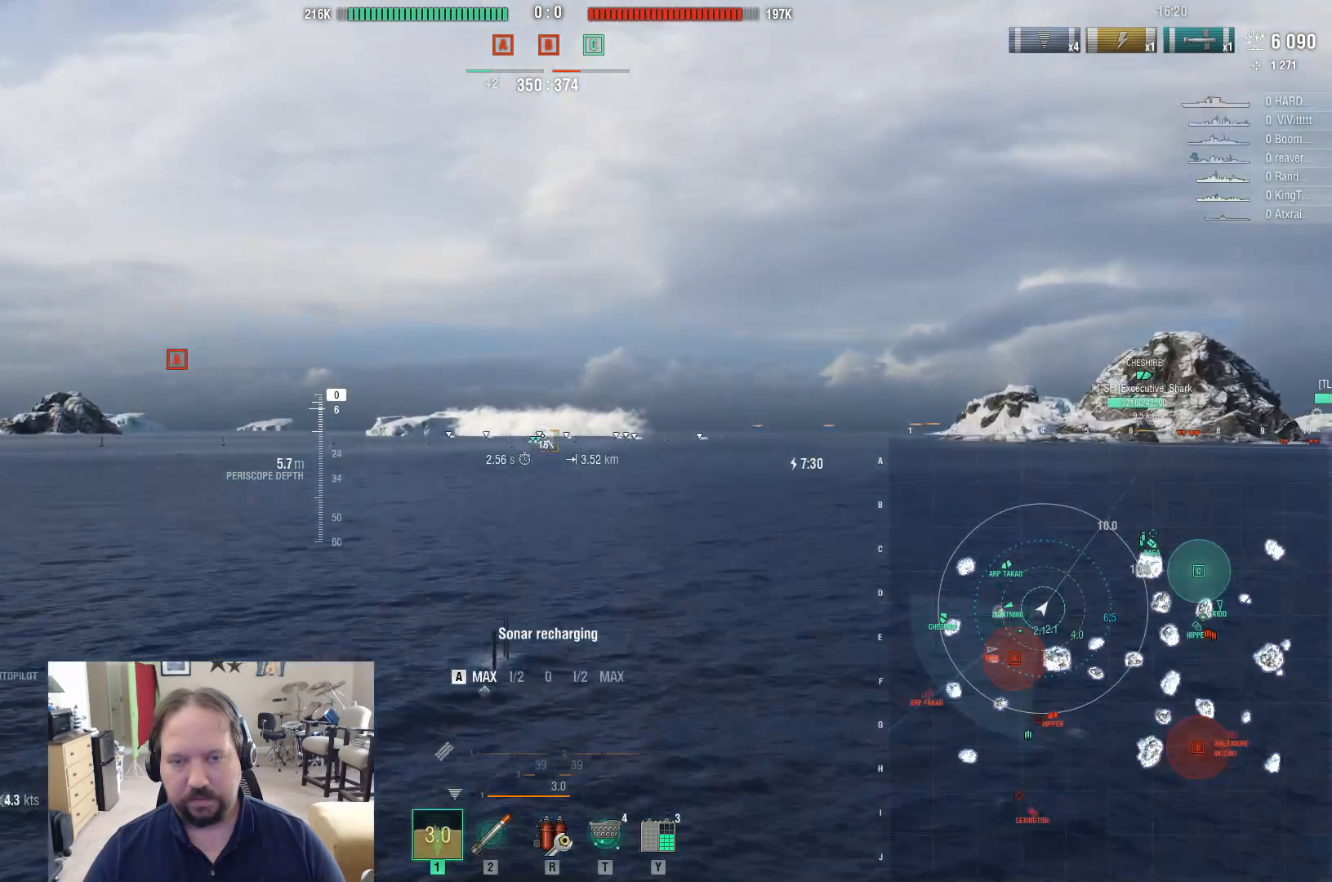
{"keys": ["a"], "mouse": [], "mouse_move": "still", "events": []}
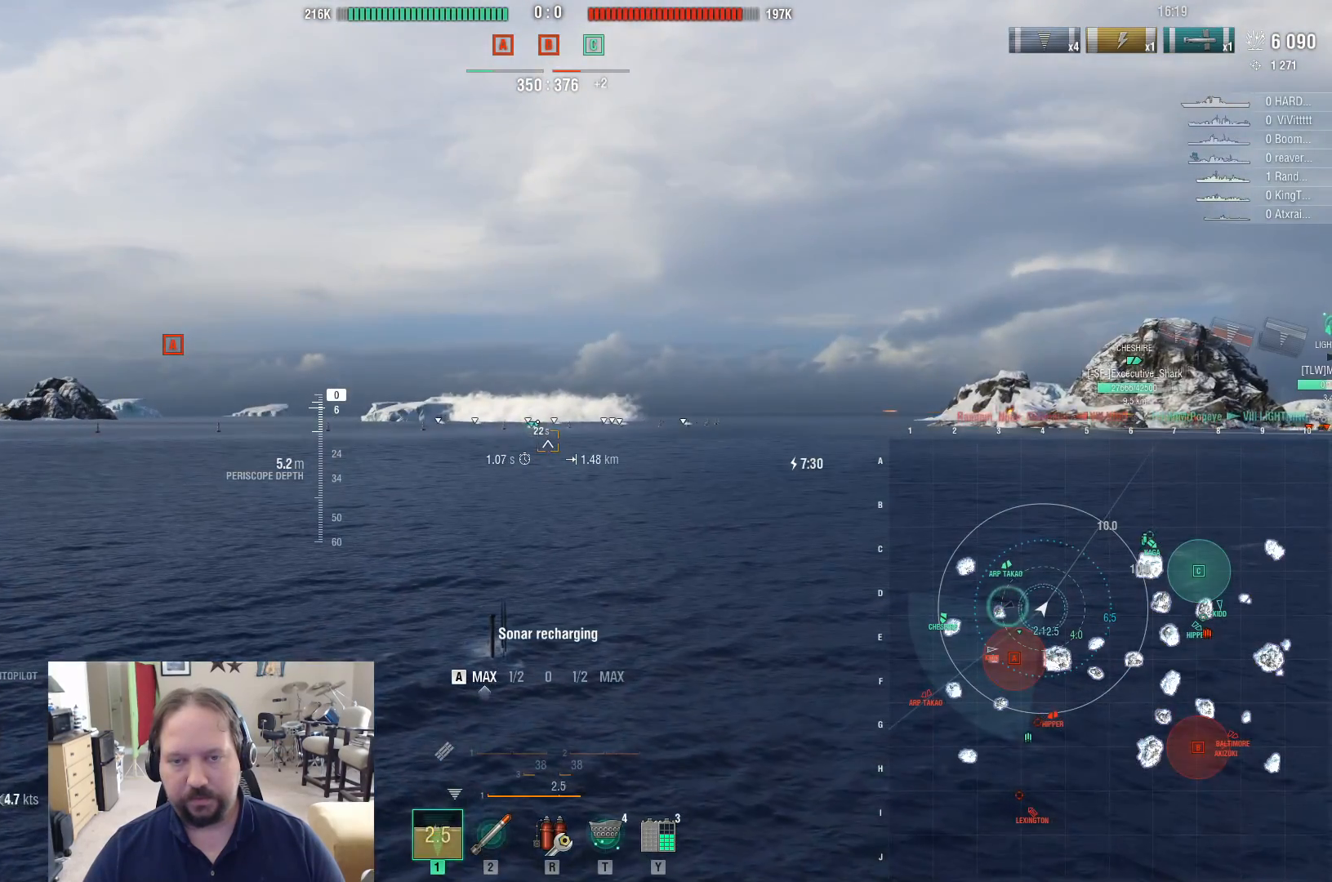
{"keys": ["a"], "mouse": [], "mouse_move": "still", "events": []}
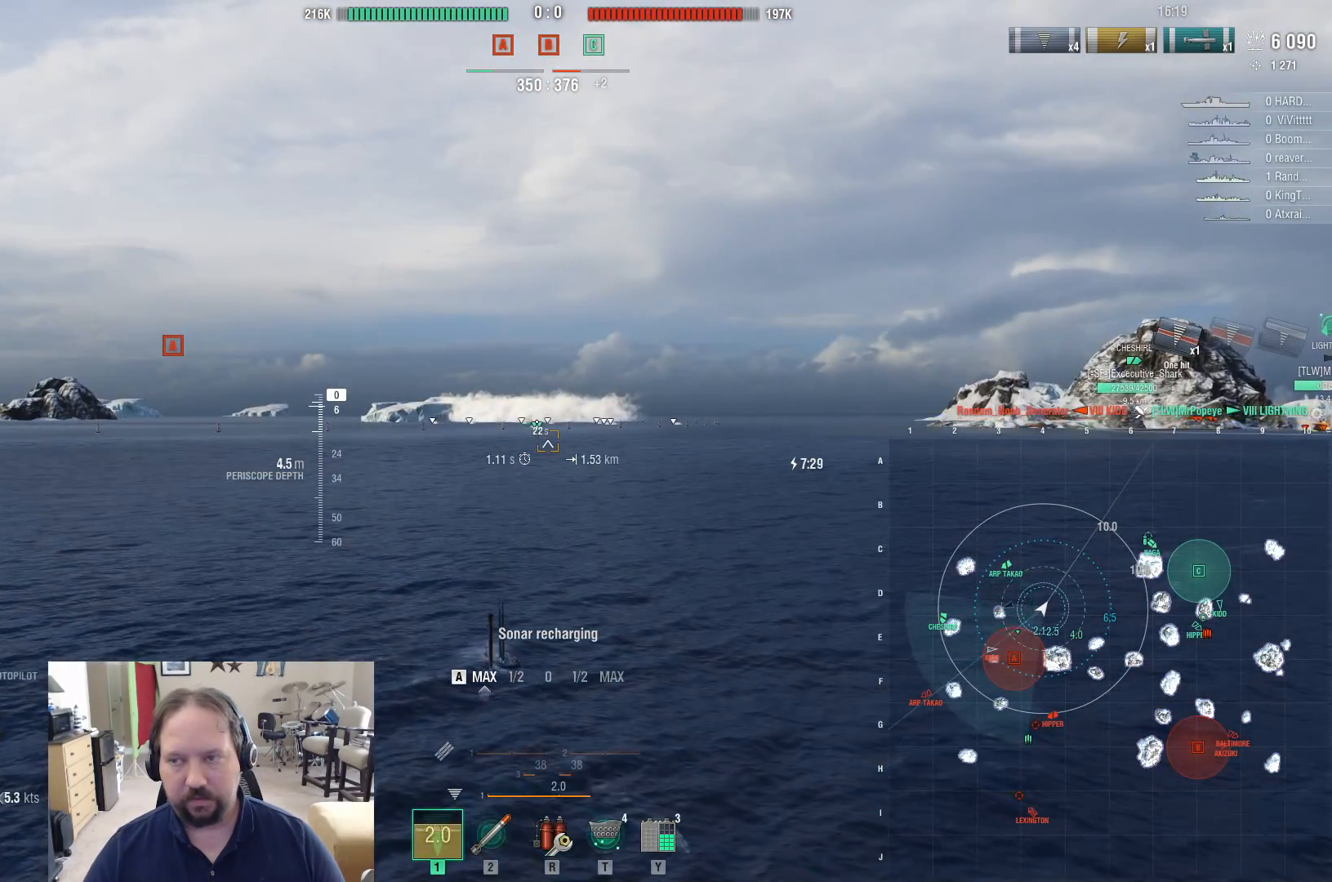
{"keys": ["a"], "mouse": [], "mouse_move": "right", "events": []}
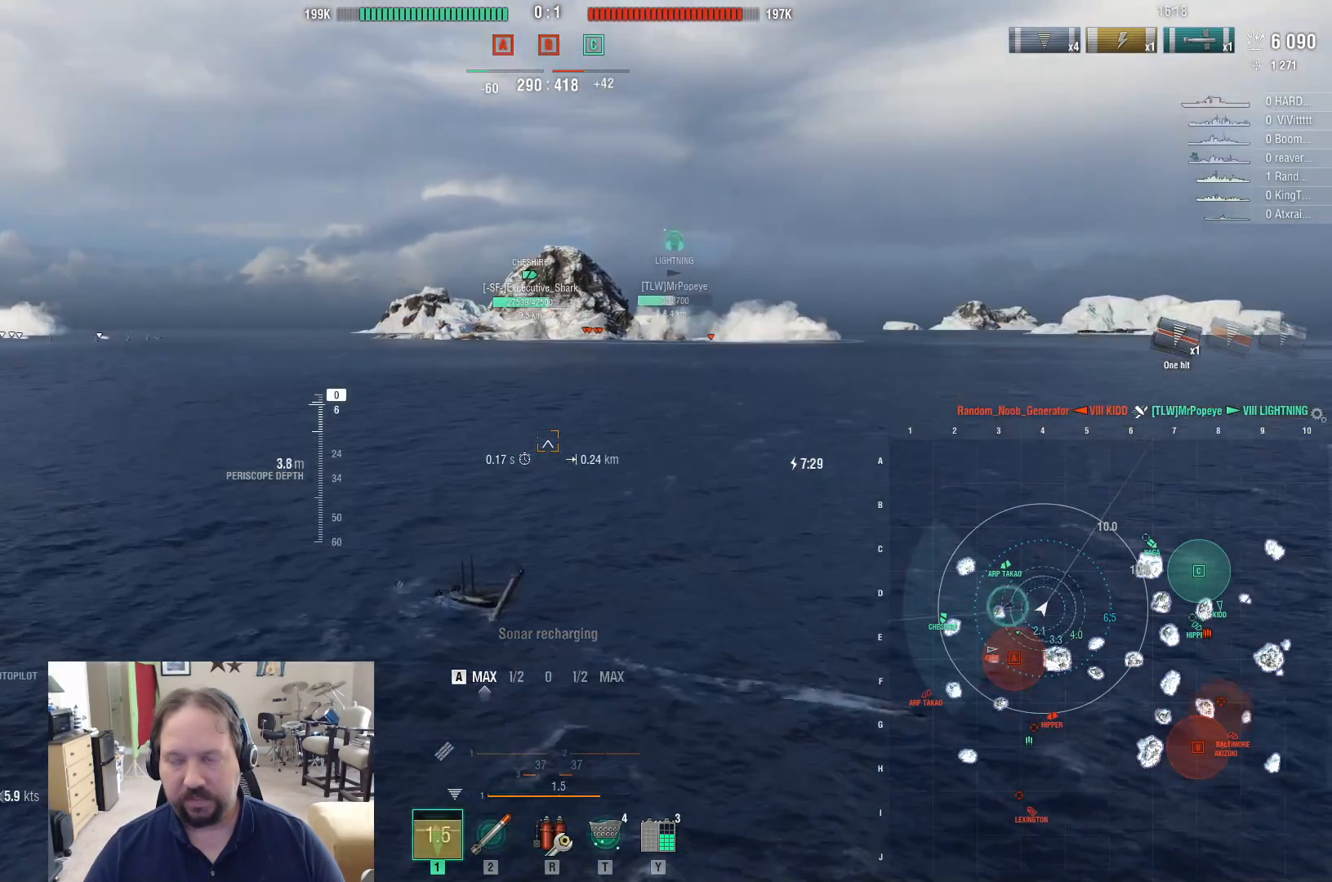
{"keys": ["a"], "mouse": [], "mouse_move": "still", "events": []}
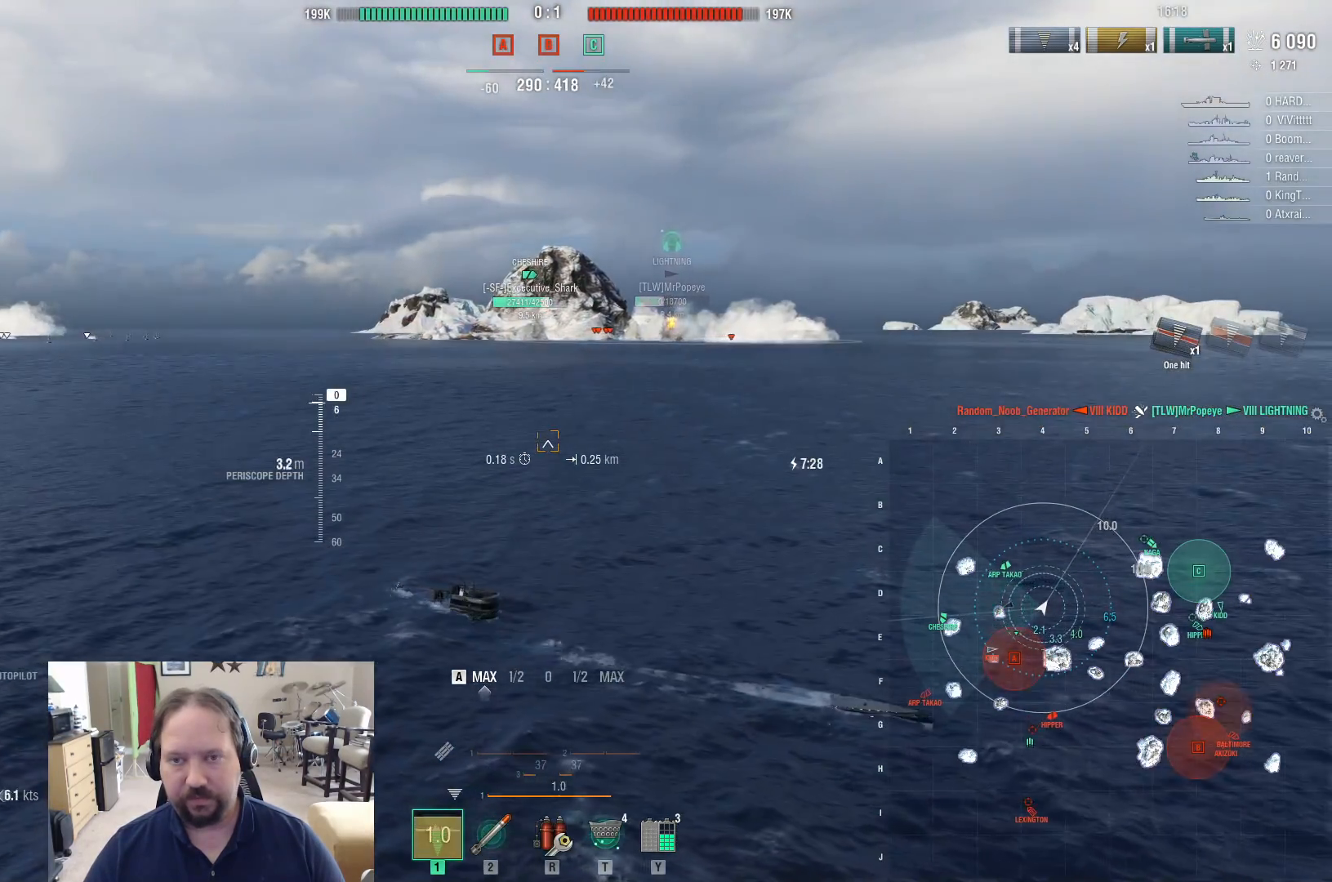
{"keys": ["a"], "mouse": [], "mouse_move": "still", "events": []}
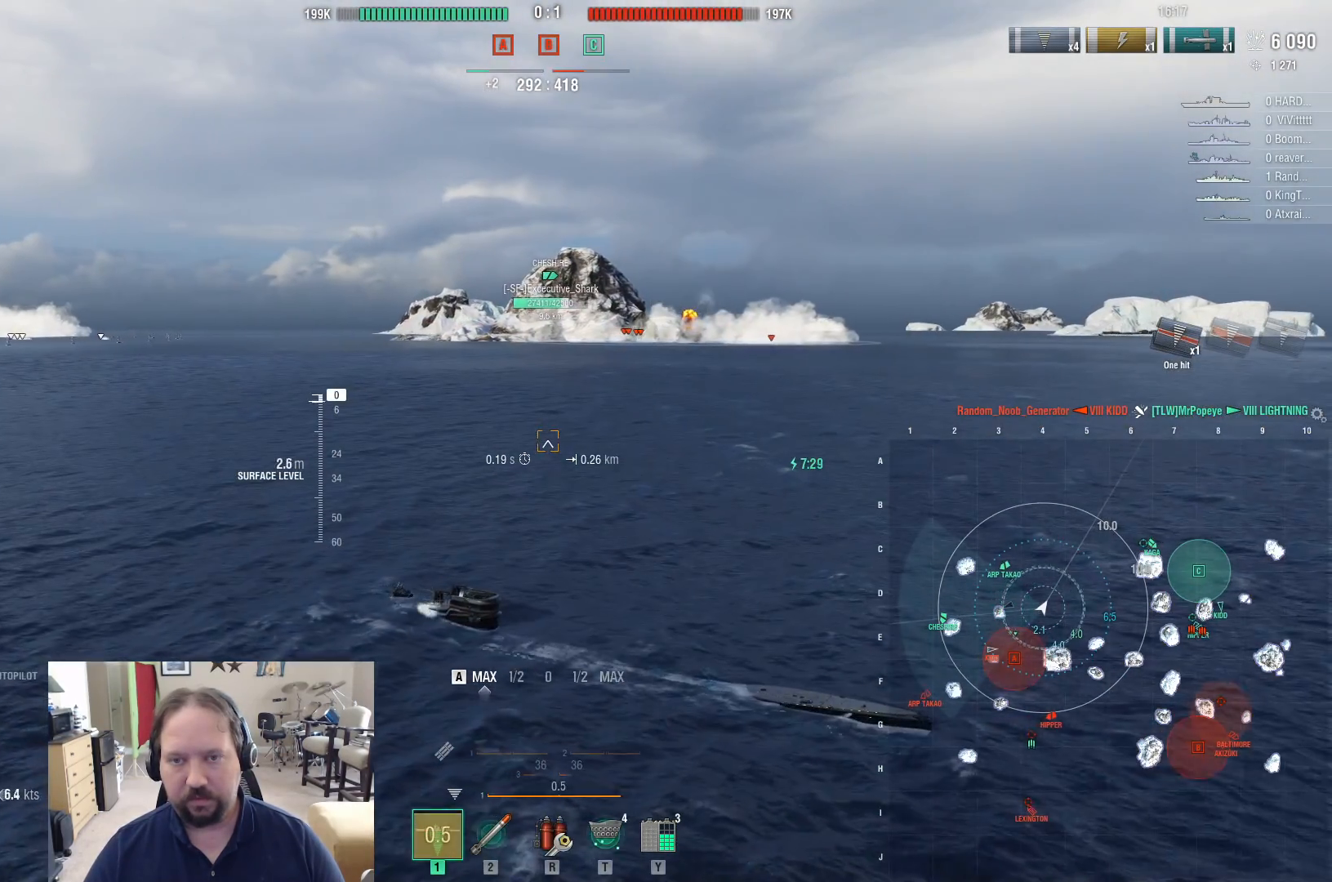
{"keys": ["a", "ctrl"], "mouse": [], "mouse_move": "down-left", "events": [[133, "ctrl", "down"]]}
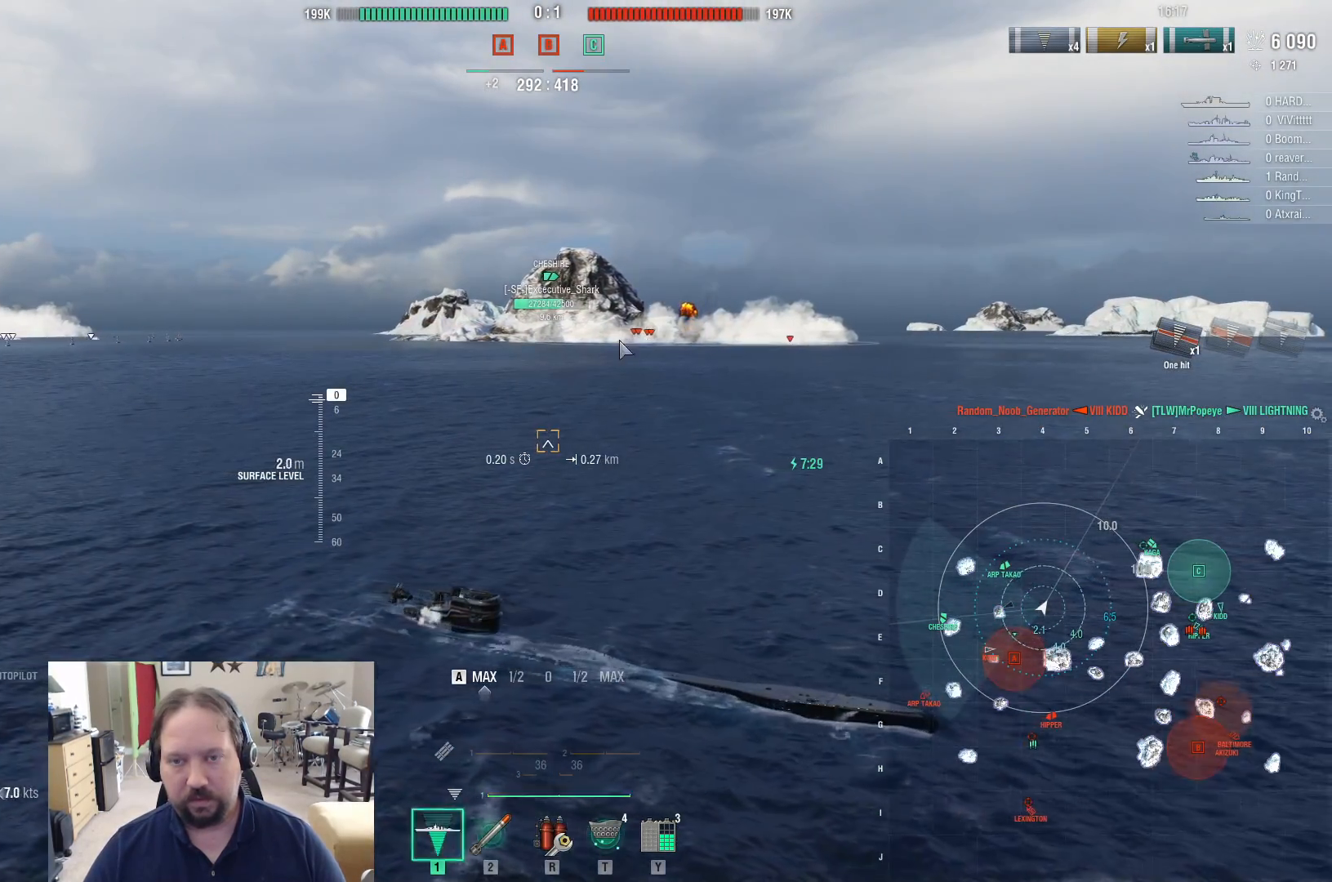
{"keys": ["a", "ctrl"], "mouse": [], "mouse_move": "left", "events": []}
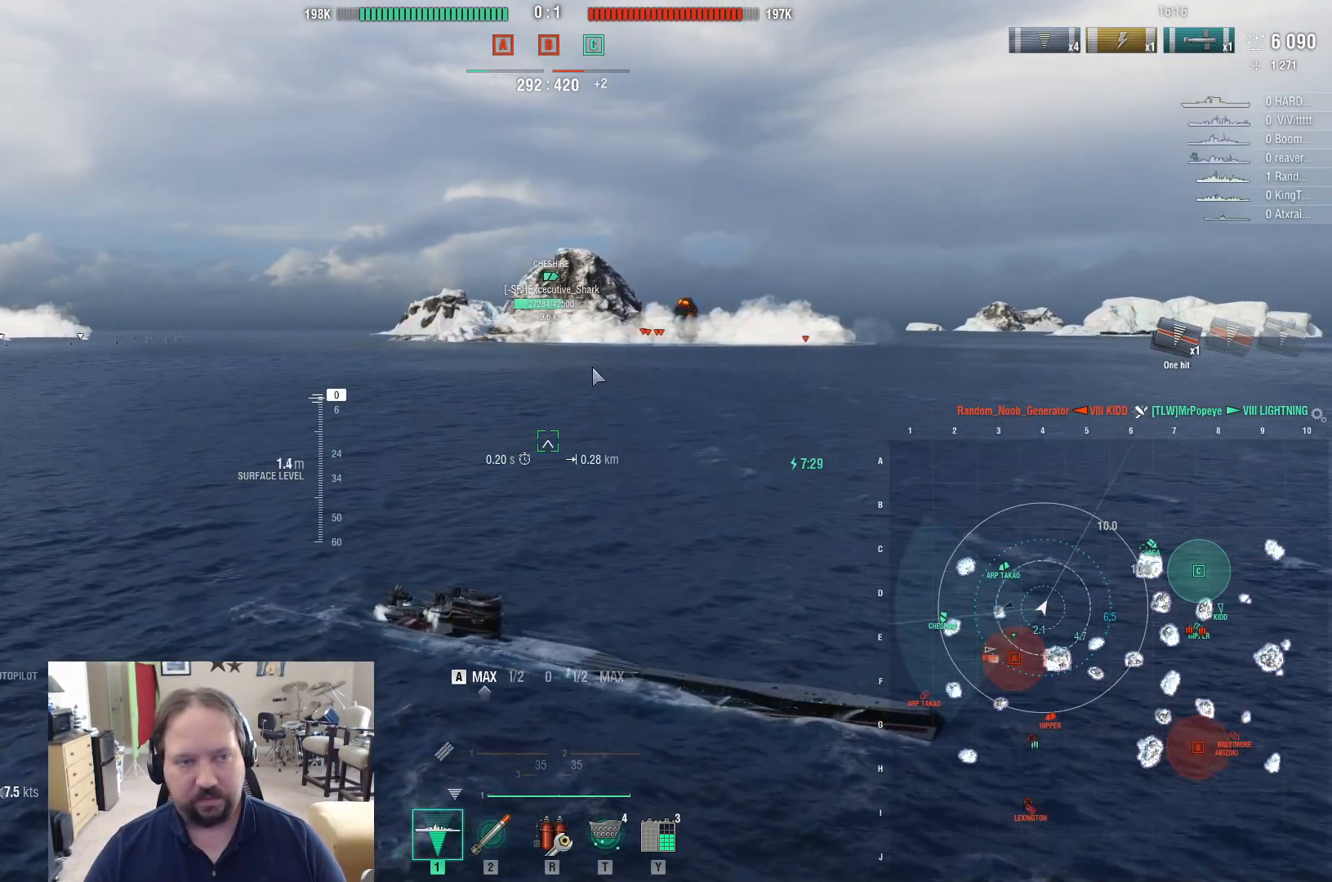
{"keys": ["a"], "mouse": [], "mouse_move": "left", "events": [[67, "ctrl", "up"]]}
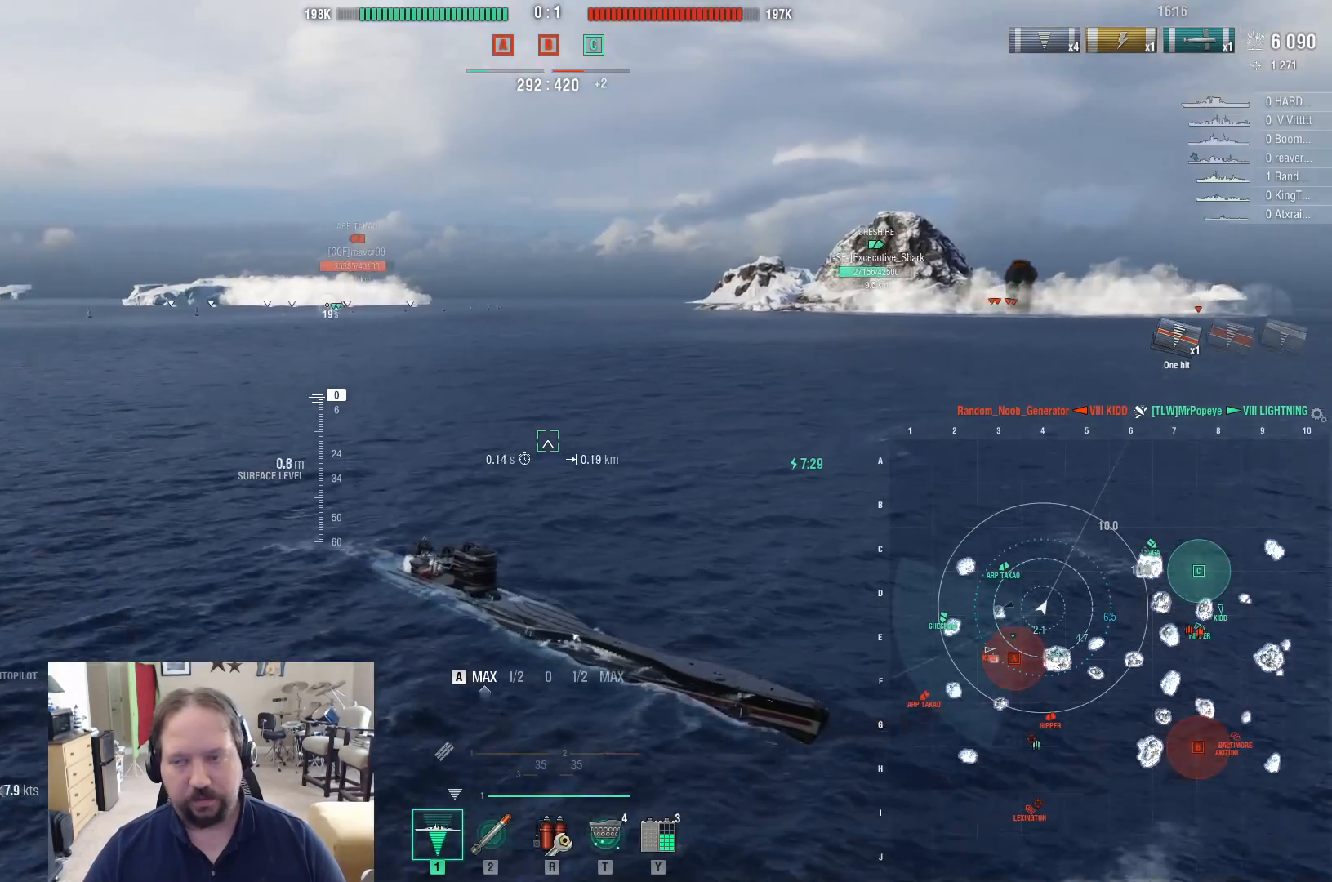
{"keys": ["a"], "mouse": [], "mouse_move": "still", "events": []}